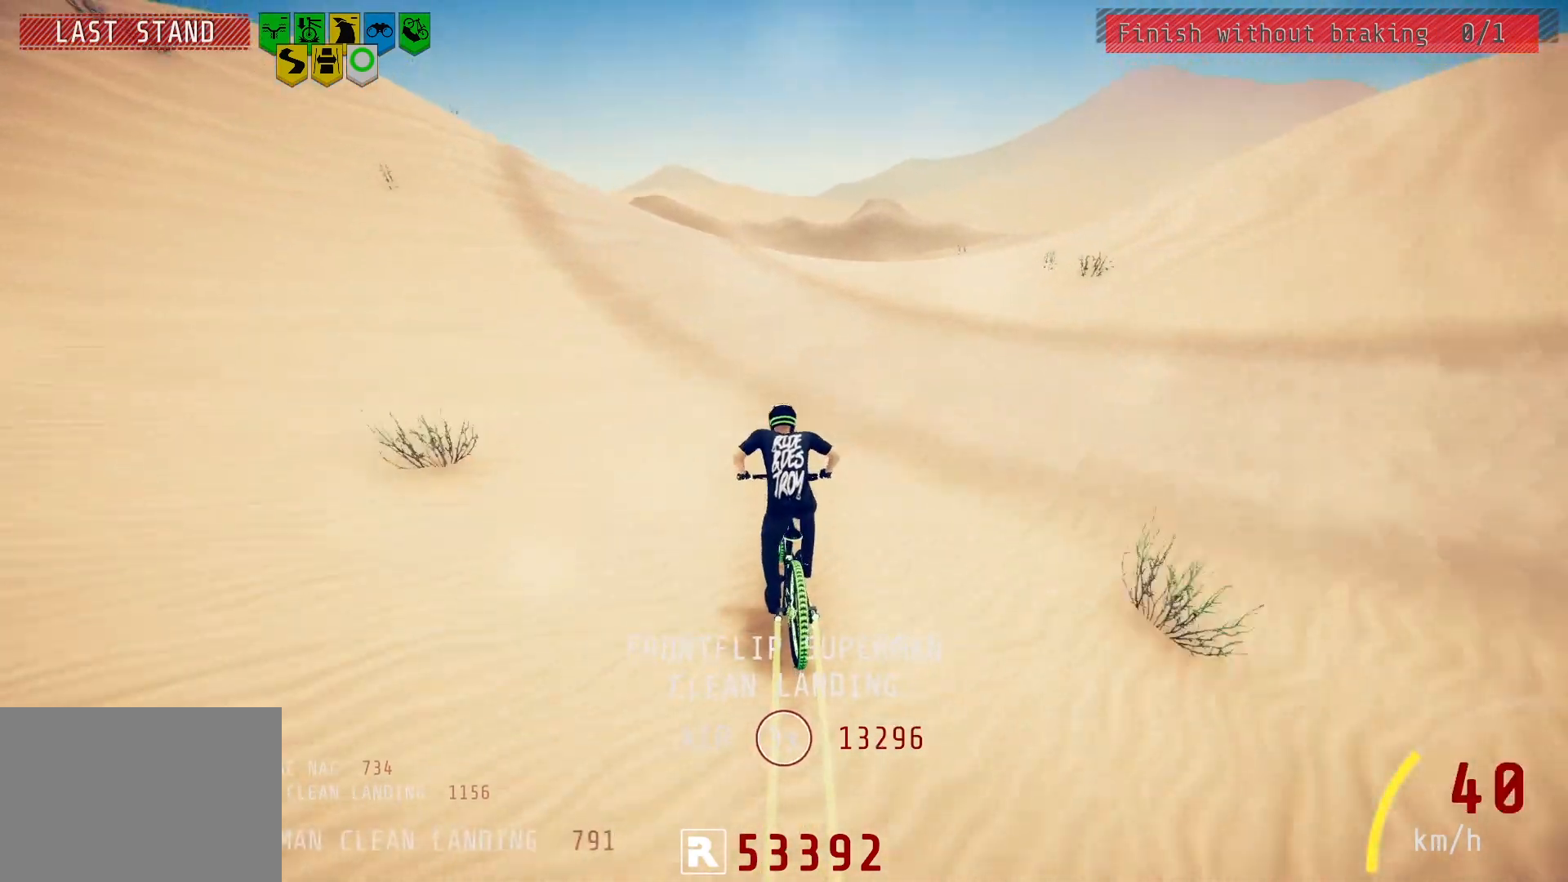
Gameplay with a controller (PlayStation layout); each line is a JSON object with the inputs held at the frame after it. "events" lists button and stick changes between this image and that frame as [ms after this image, input, new state], when the widget could be followed in between.
{"buttons": [], "left_stick": "center", "right_stick": "down", "events": [[133, "right_stick", "down"], [200, "left_stick", "left"], [317, "left_stick", "center"], [433, "L2", "up"]]}
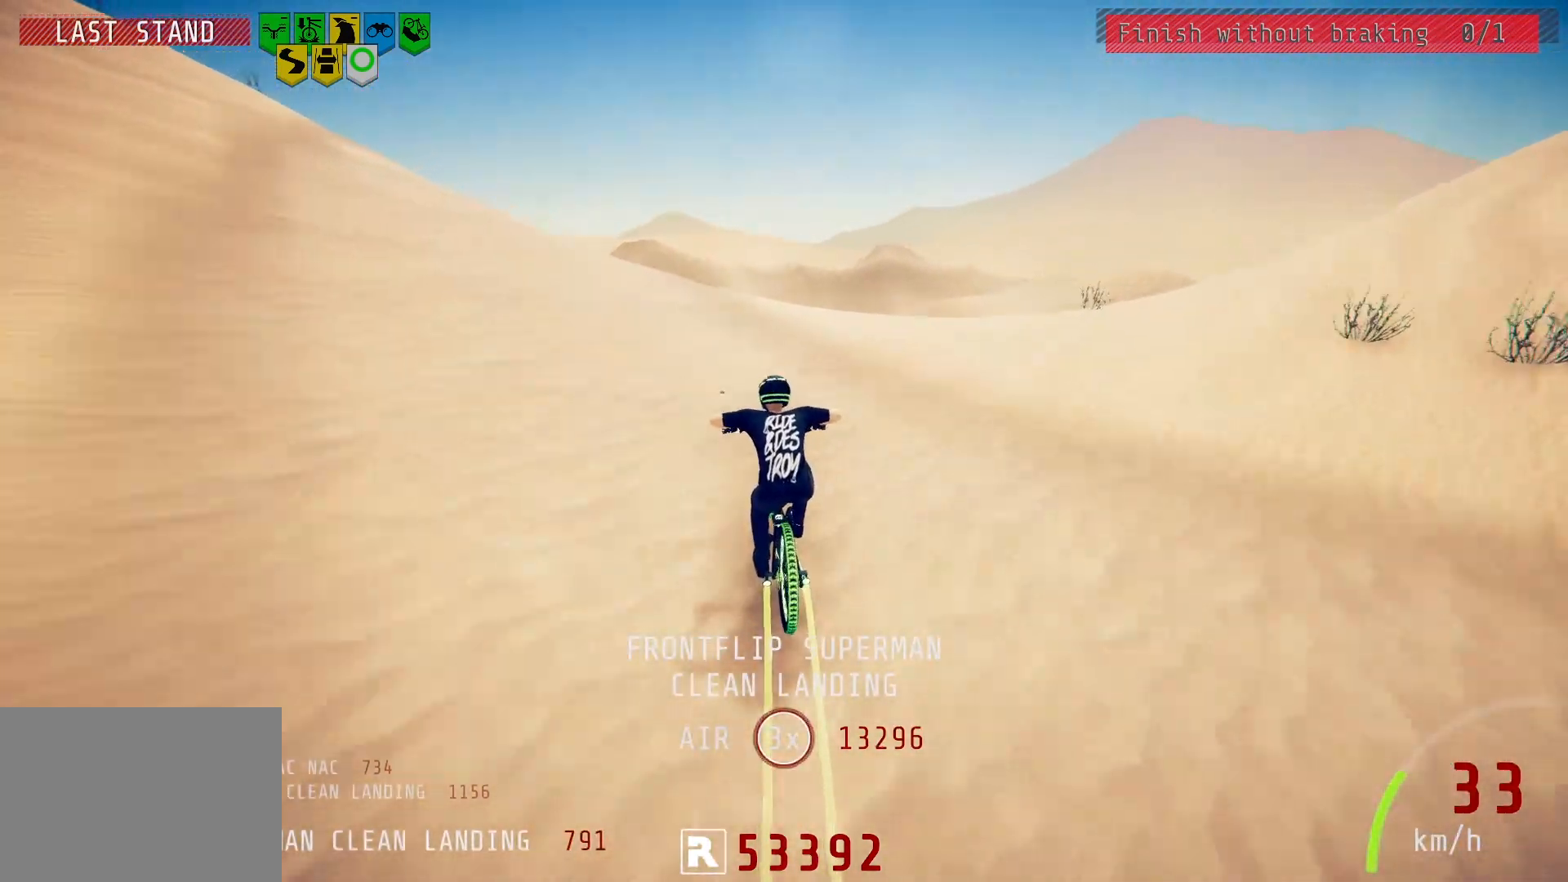
{"buttons": ["L1", "R2"], "left_stick": "down-left", "right_stick": "center", "events": [[67, "left_stick", "right"], [133, "R2", "down"], [267, "left_stick", "down-left"], [267, "right_stick", "up"], [417, "right_stick", "center"], [500, "L1", "down"]]}
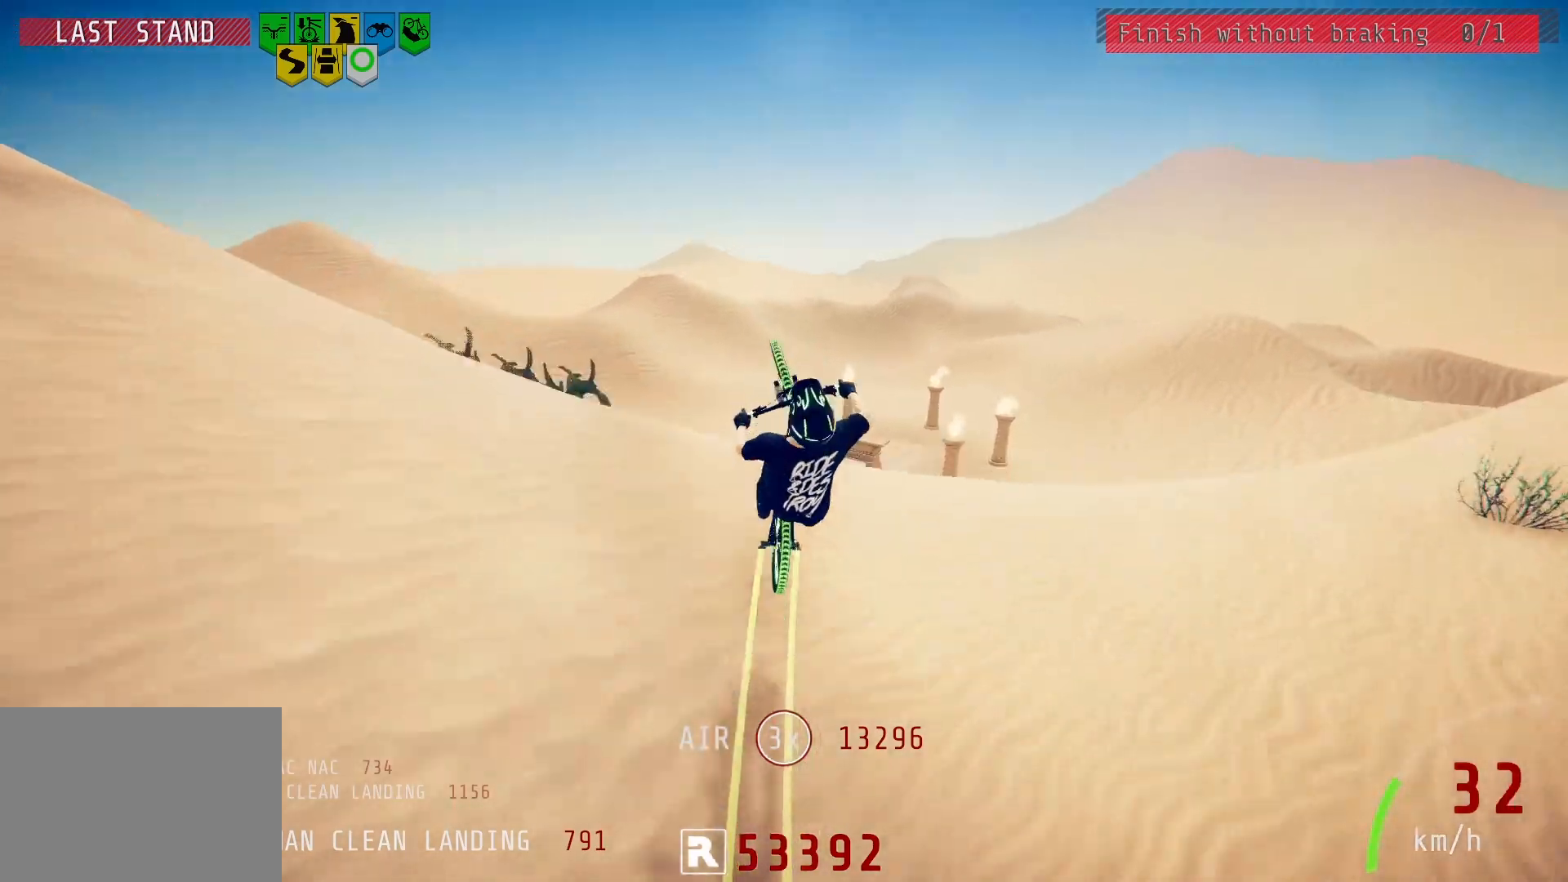
{"buttons": ["L1", "R2"], "left_stick": "down-left", "right_stick": "center", "events": [[67, "right_stick", "down"], [317, "right_stick", "center"]]}
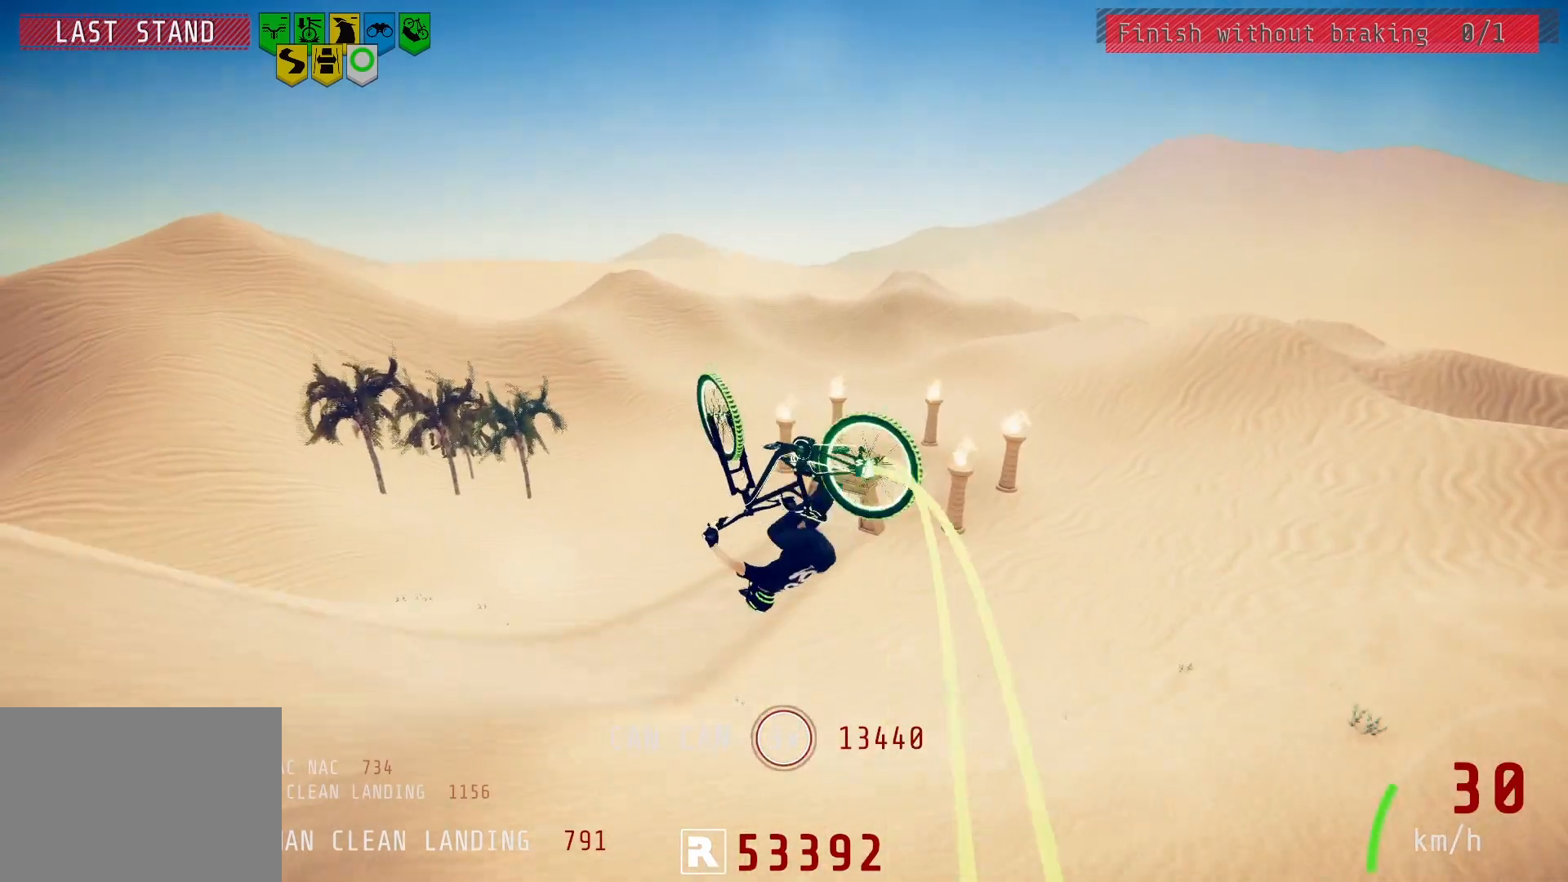
{"buttons": ["R2"], "left_stick": "center", "right_stick": "center", "events": [[17, "L1", "up"], [367, "left_stick", "center"]]}
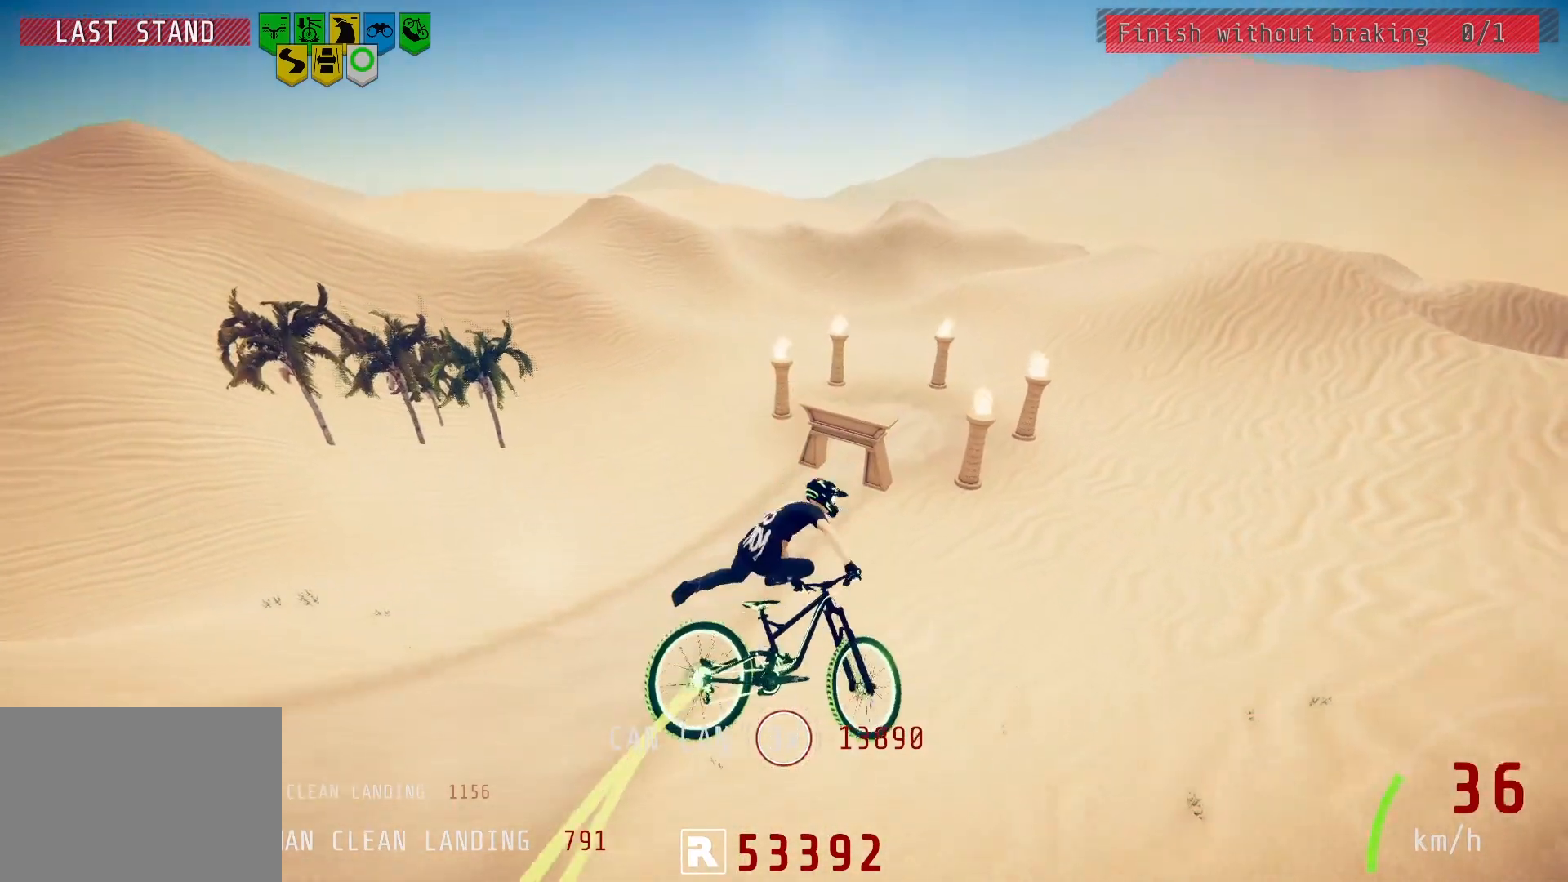
{"buttons": ["R2"], "left_stick": "up", "right_stick": "center", "events": [[17, "left_stick", "up"], [200, "left_stick", "center"], [433, "left_stick", "up"]]}
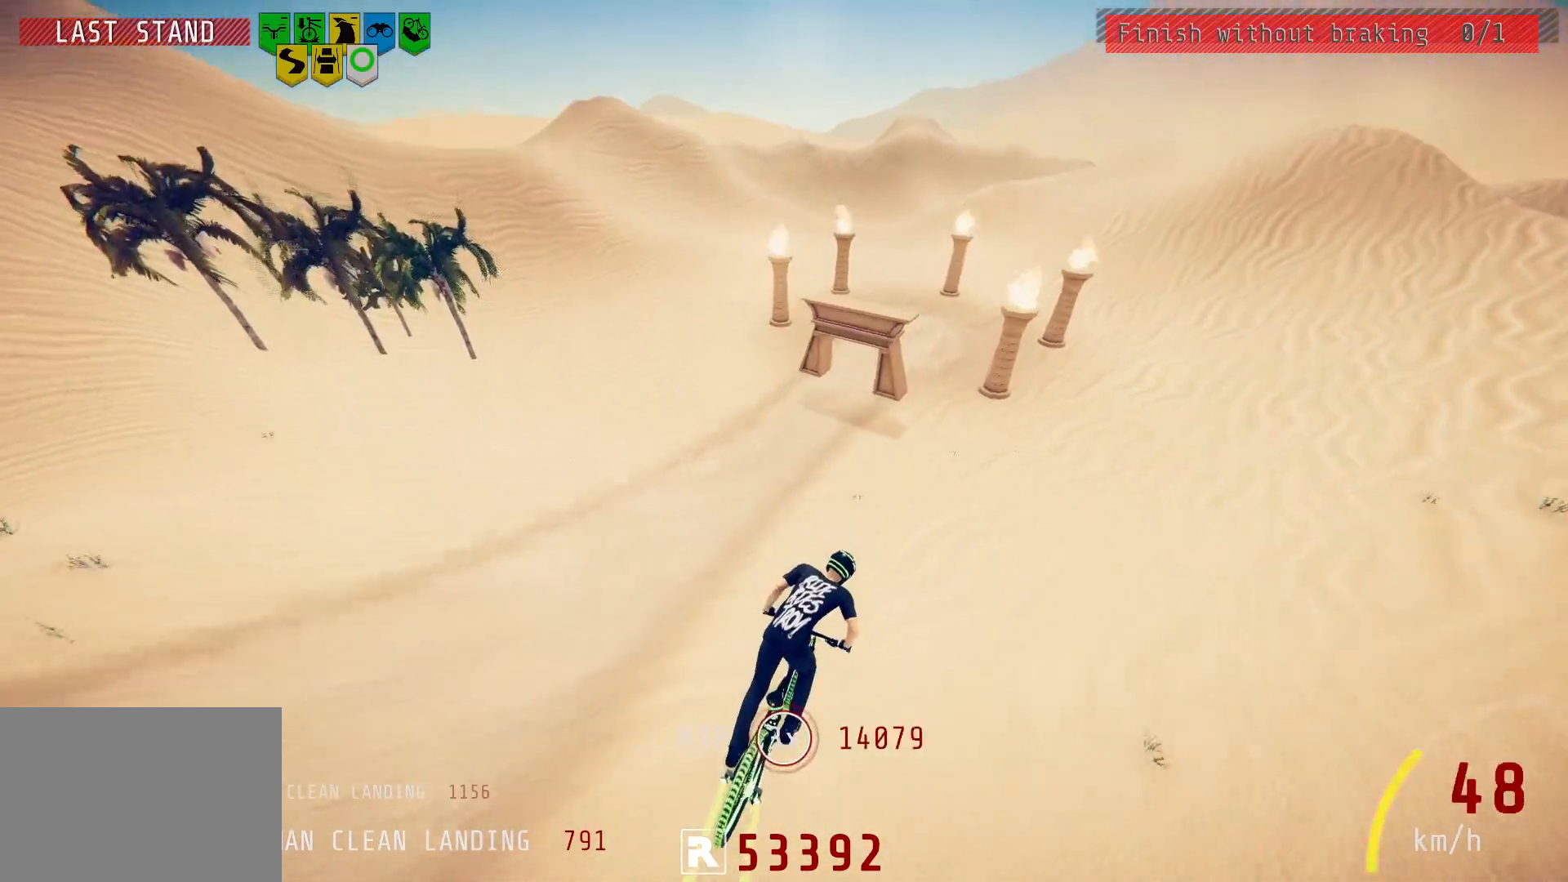
{"buttons": ["R2"], "left_stick": "left", "right_stick": "center", "events": [[83, "left_stick", "center"], [500, "left_stick", "left"]]}
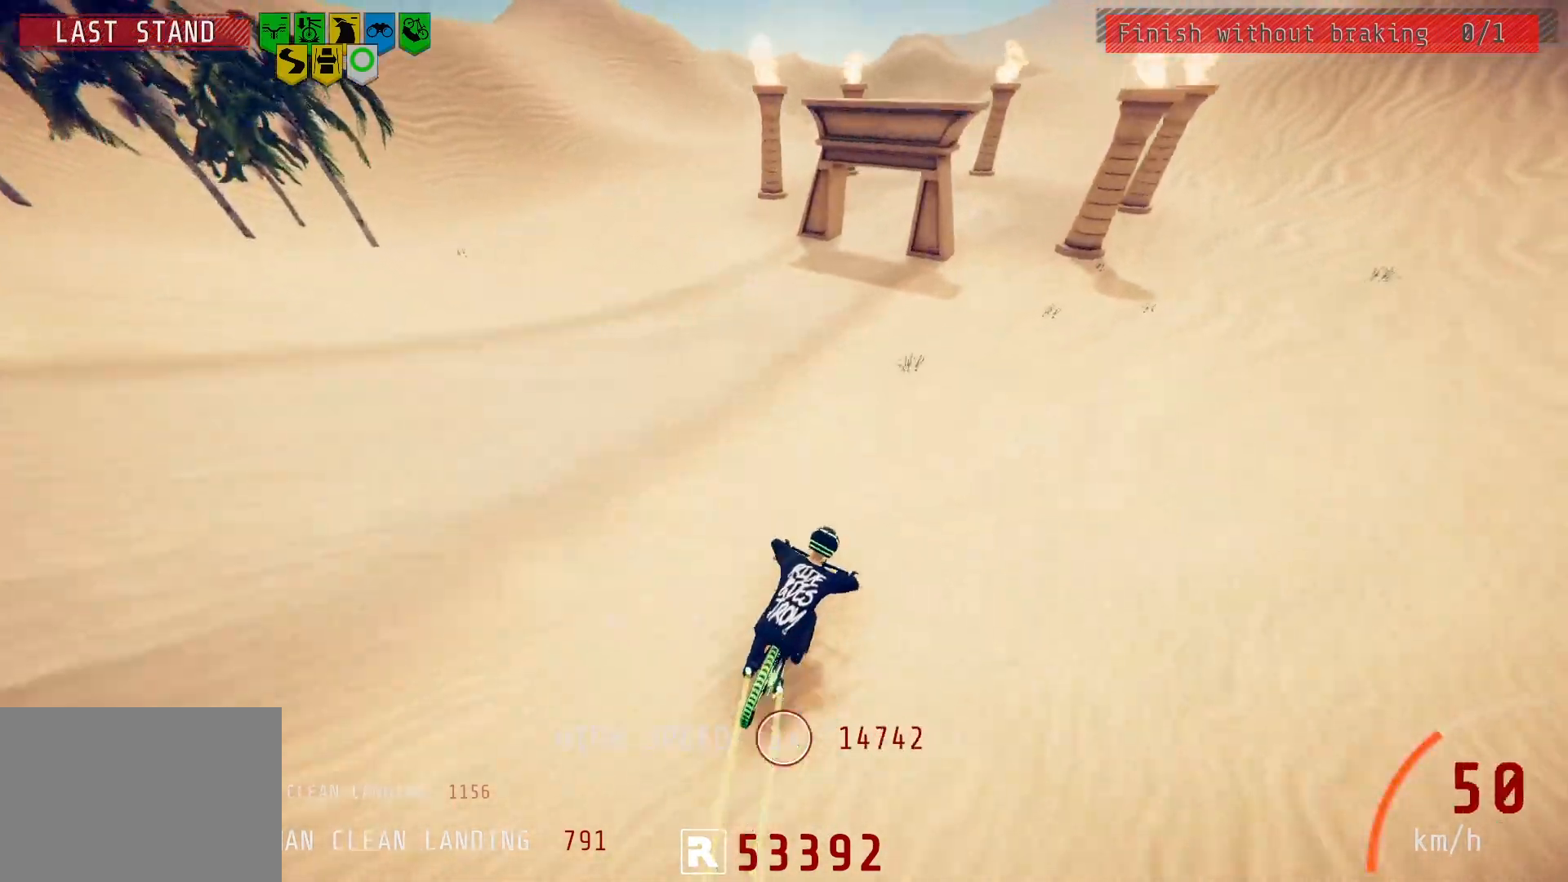
{"buttons": ["R2"], "left_stick": "left", "right_stick": "center", "events": [[150, "left_stick", "center"], [433, "left_stick", "left"]]}
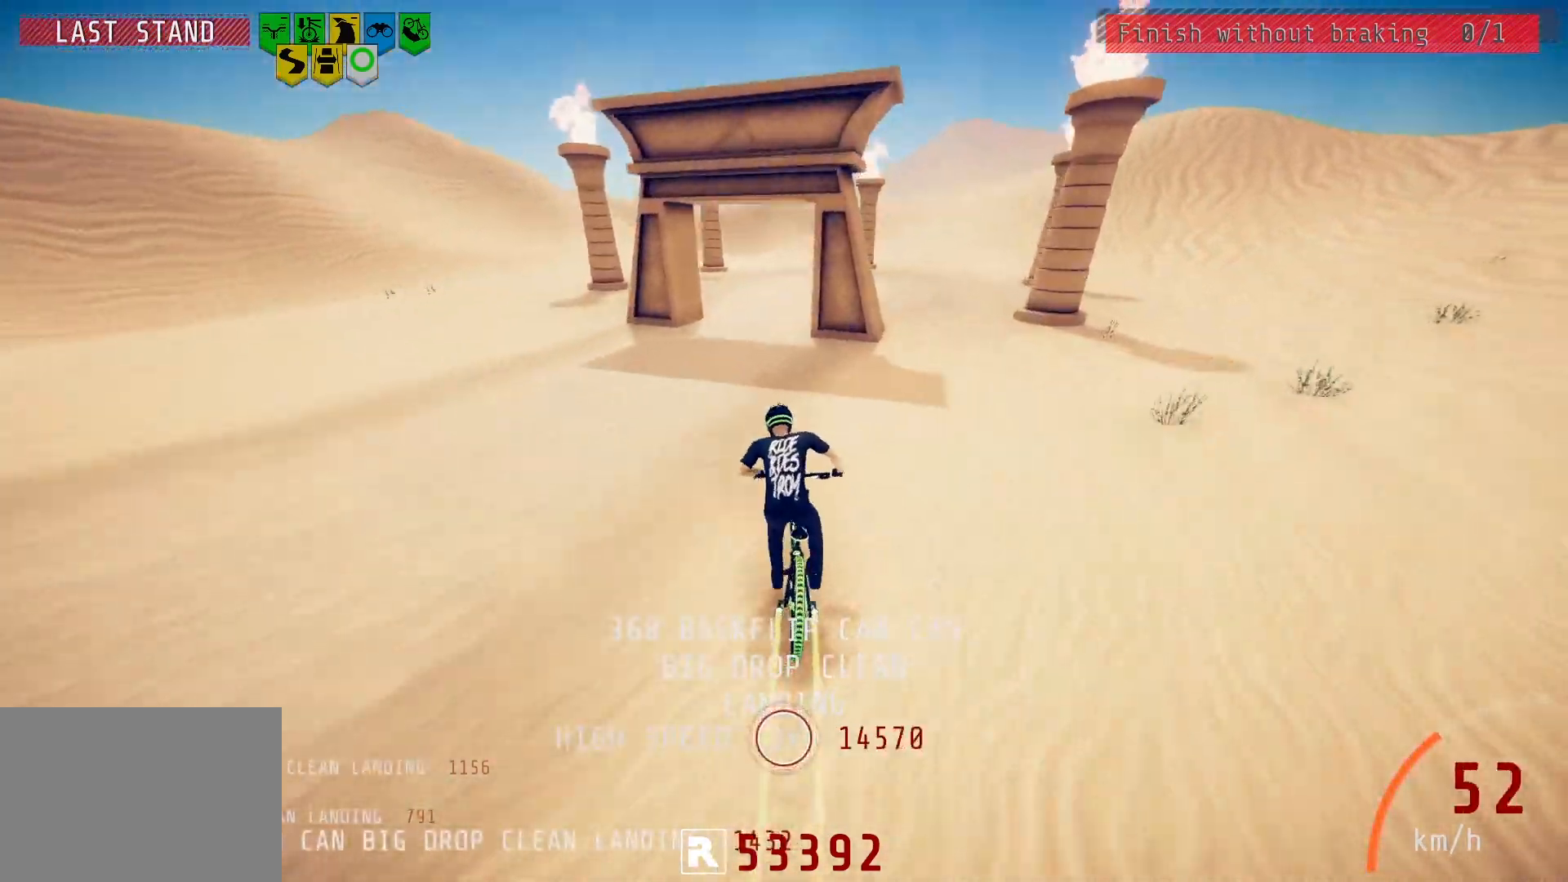
{"buttons": [], "left_stick": "center", "right_stick": "center", "events": [[200, "left_stick", "center"], [250, "left_stick", "right"], [450, "left_stick", "center"], [500, "R2", "up"]]}
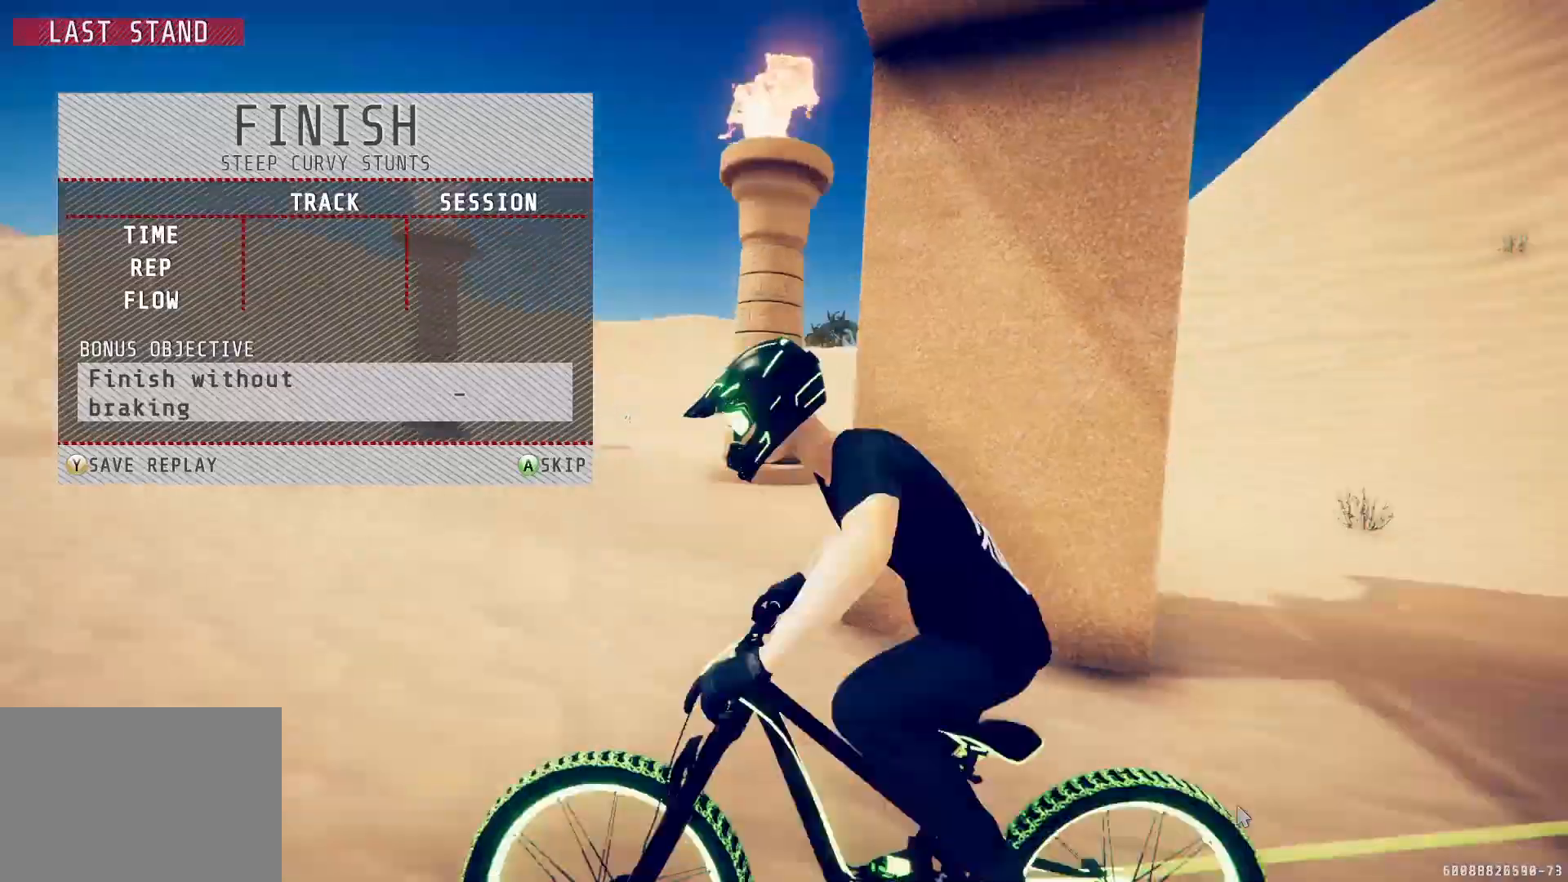
{"buttons": [], "left_stick": "center", "right_stick": "center", "events": []}
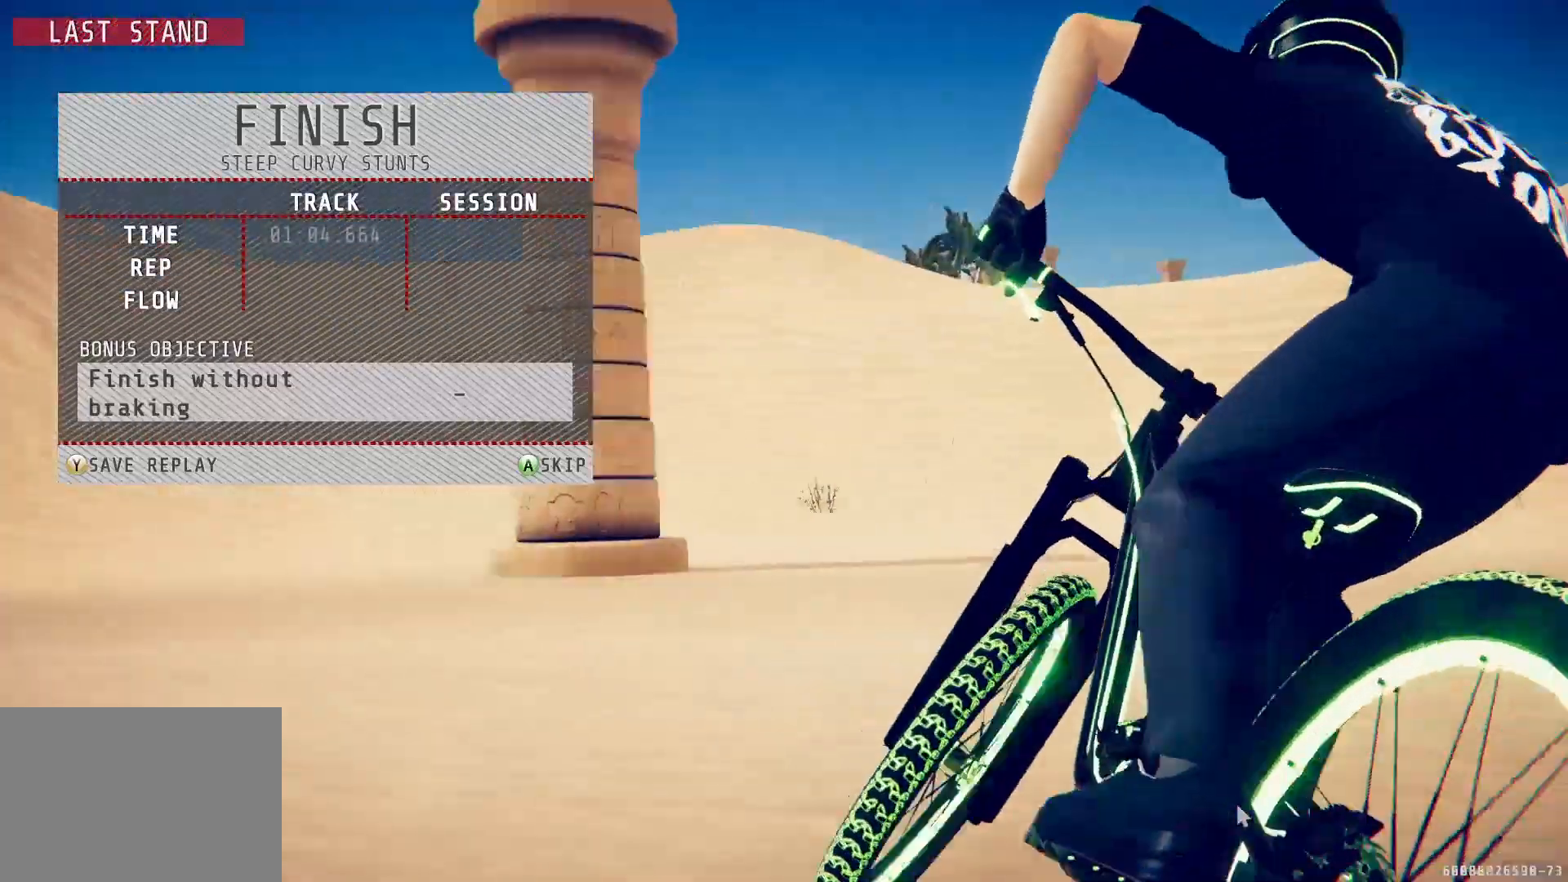
{"buttons": [], "left_stick": "center", "right_stick": "center", "events": [[217, "CROSS", "down"], [367, "CROSS", "up"]]}
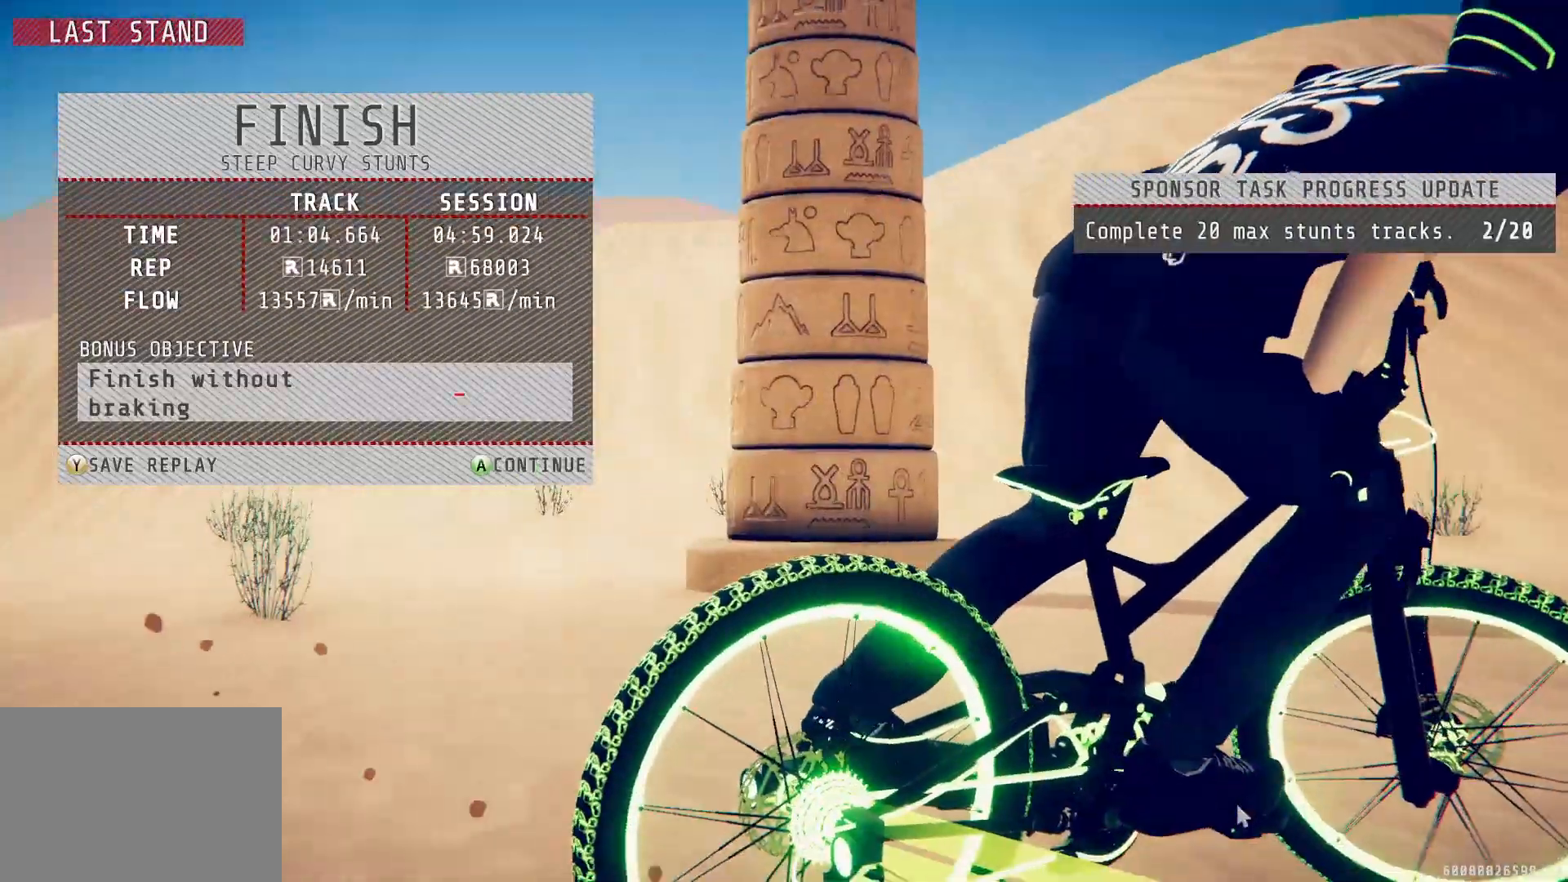
{"buttons": [], "left_stick": "center", "right_stick": "center", "events": [[300, "CROSS", "down"], [433, "CROSS", "up"]]}
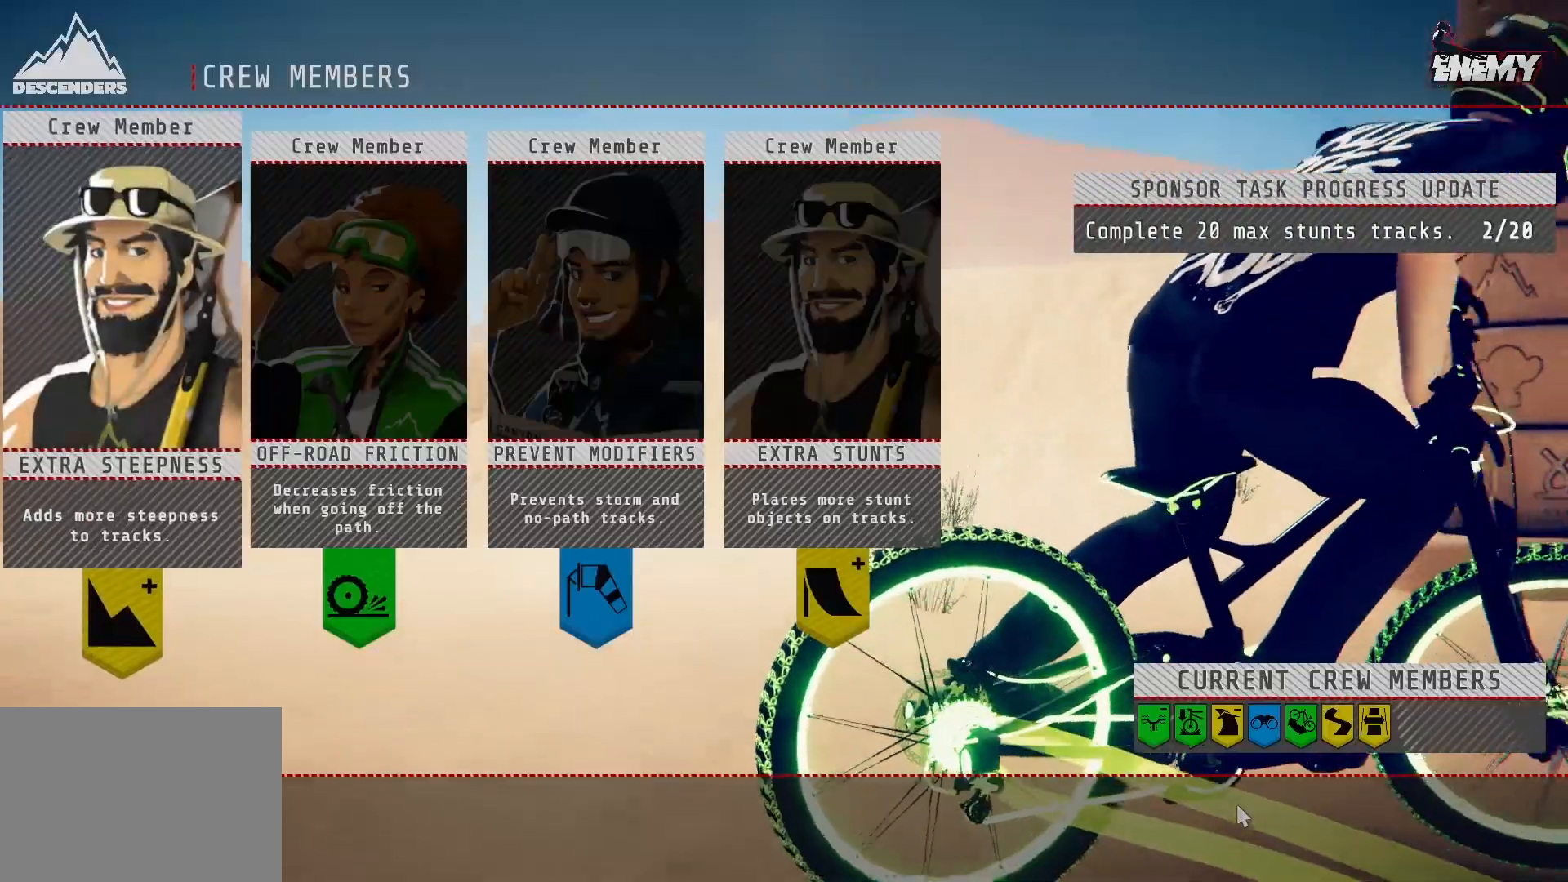
{"buttons": [], "left_stick": "center", "right_stick": "center", "events": []}
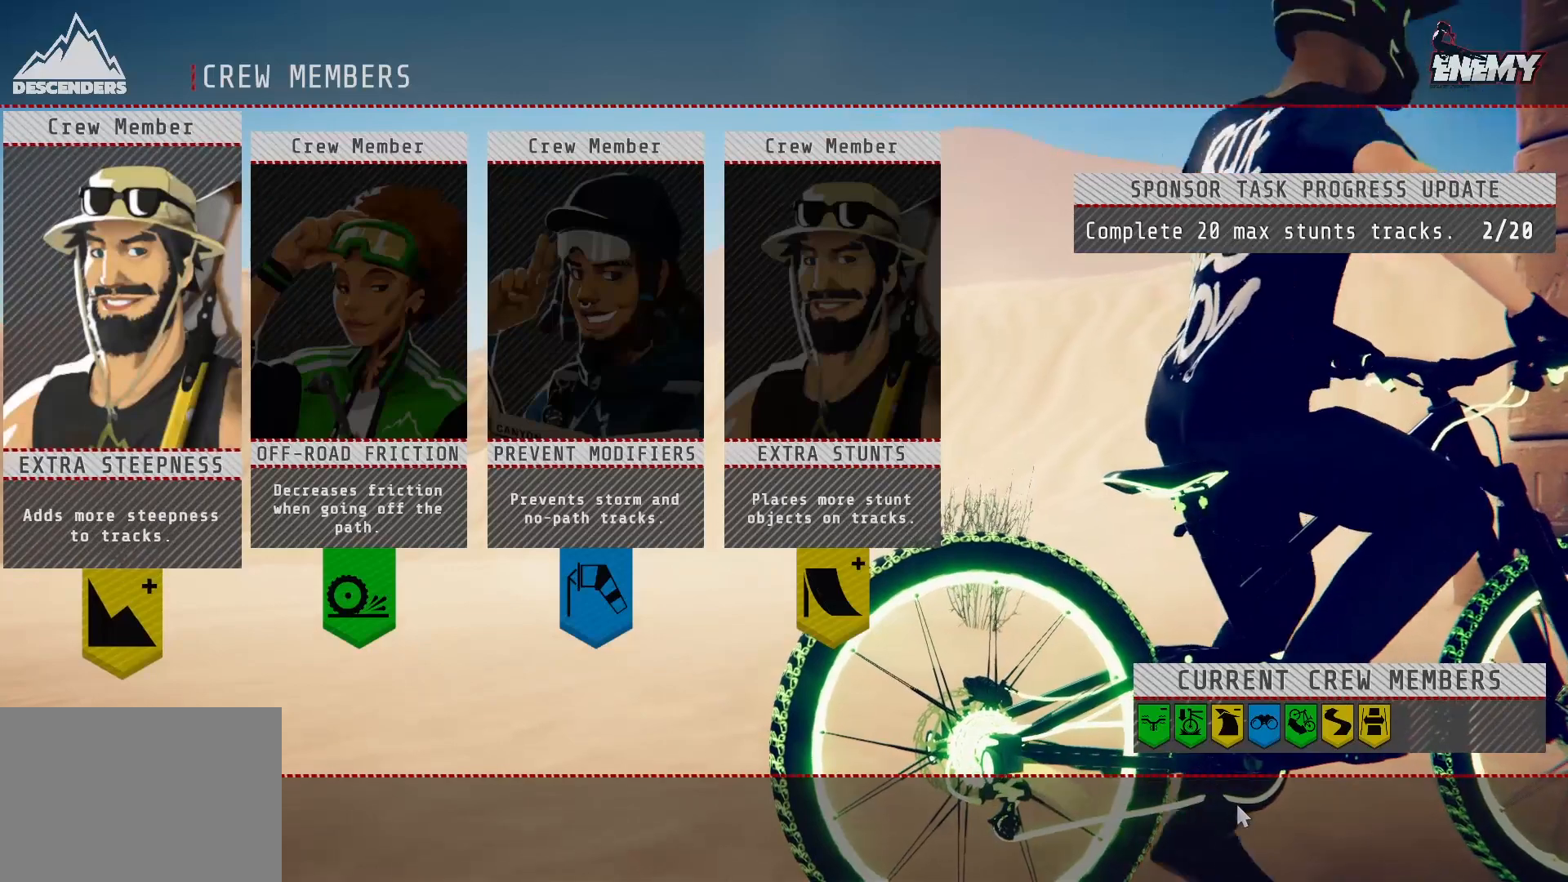
{"buttons": [], "left_stick": "center", "right_stick": "center", "events": []}
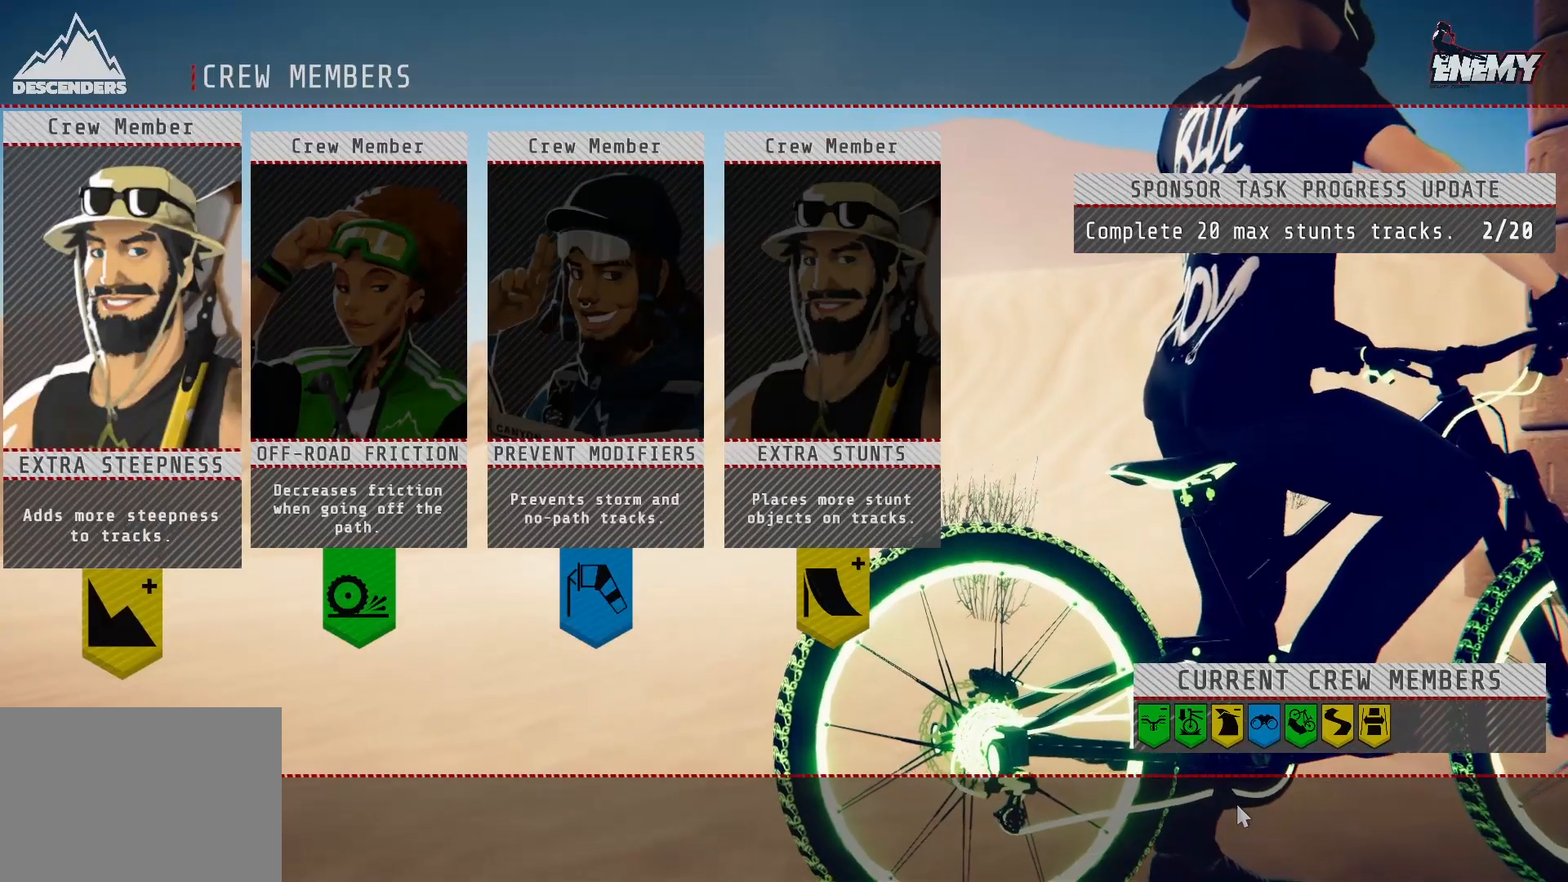
{"buttons": [], "left_stick": "center", "right_stick": "center", "events": [[167, "DPAD_RIGHT", "down"], [317, "DPAD_RIGHT", "up"]]}
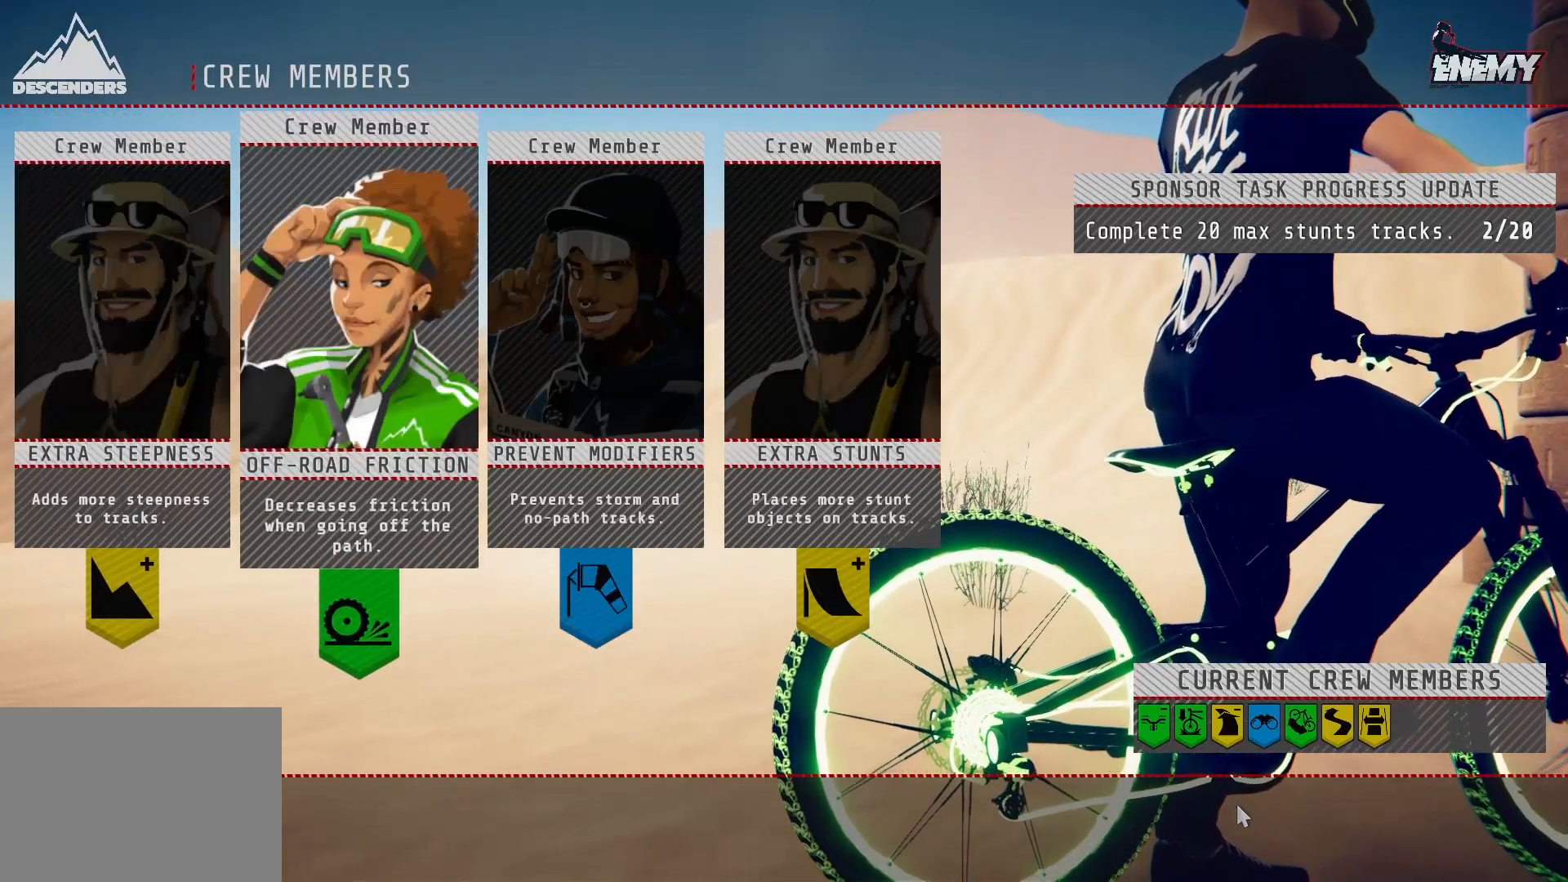
{"buttons": [], "left_stick": "center", "right_stick": "center", "events": []}
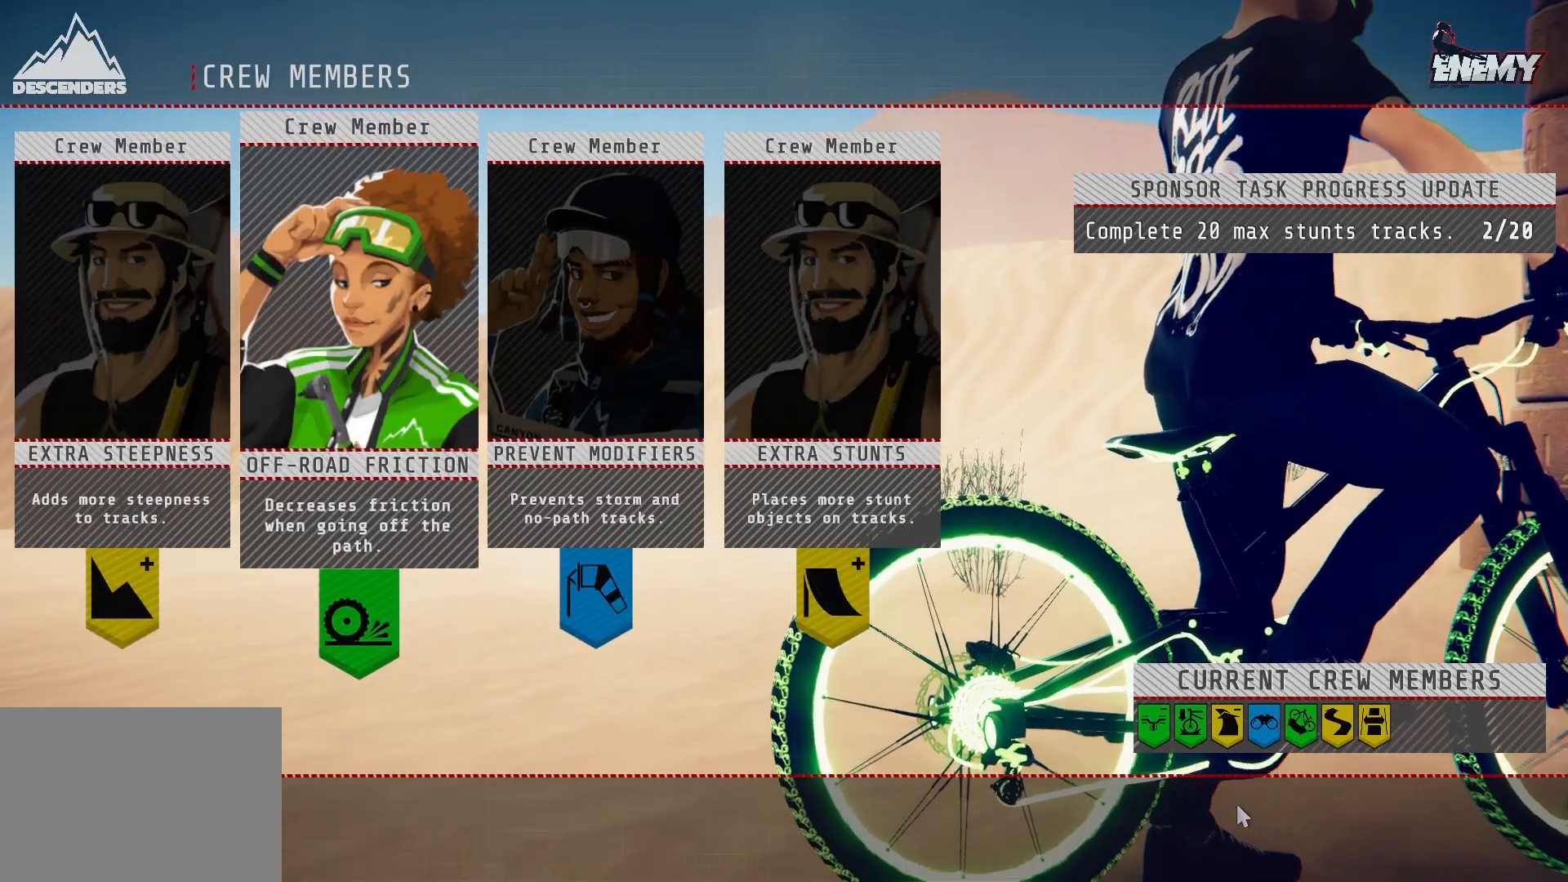
{"buttons": [], "left_stick": "center", "right_stick": "center", "events": [[133, "CROSS", "down"], [200, "CROSS", "up"]]}
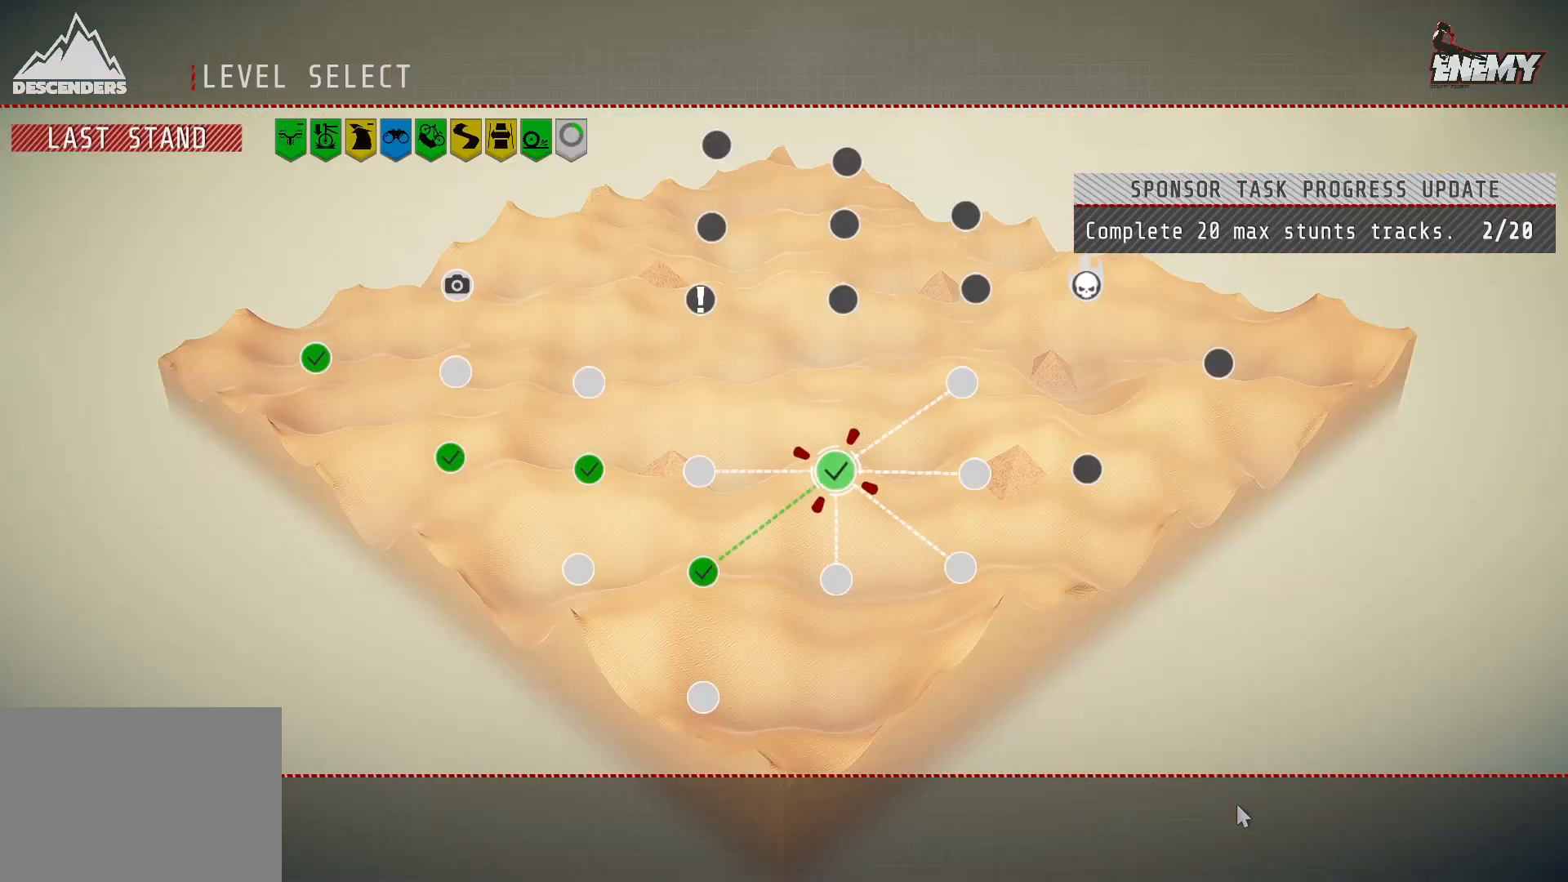
{"buttons": [], "left_stick": "center", "right_stick": "center", "events": []}
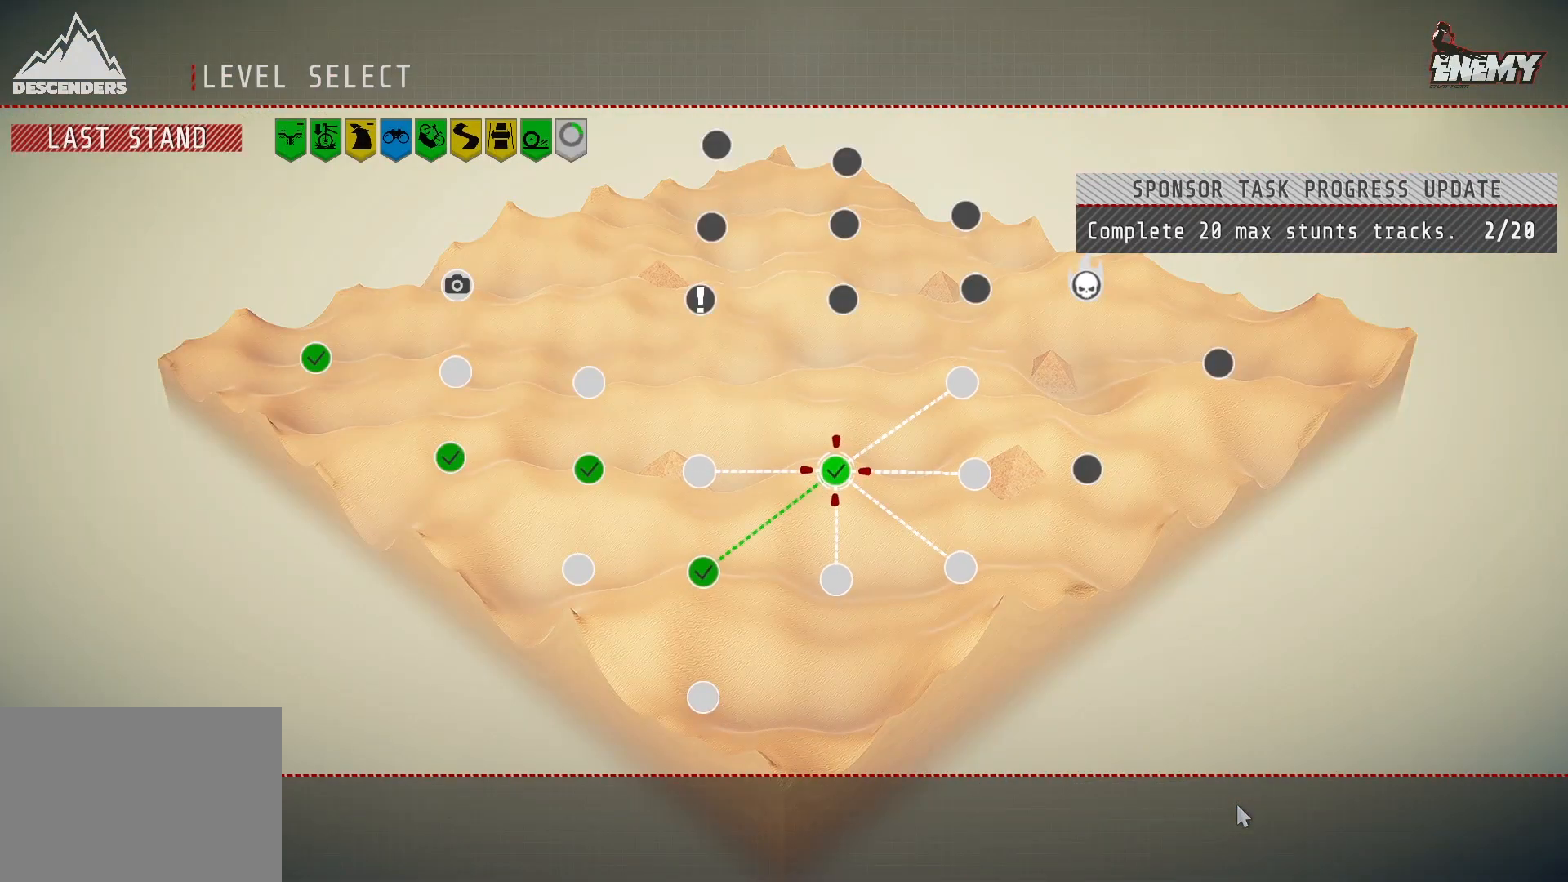
{"buttons": ["DPAD_RIGHT"], "left_stick": "center", "right_stick": "center", "events": [[400, "DPAD_RIGHT", "down"]]}
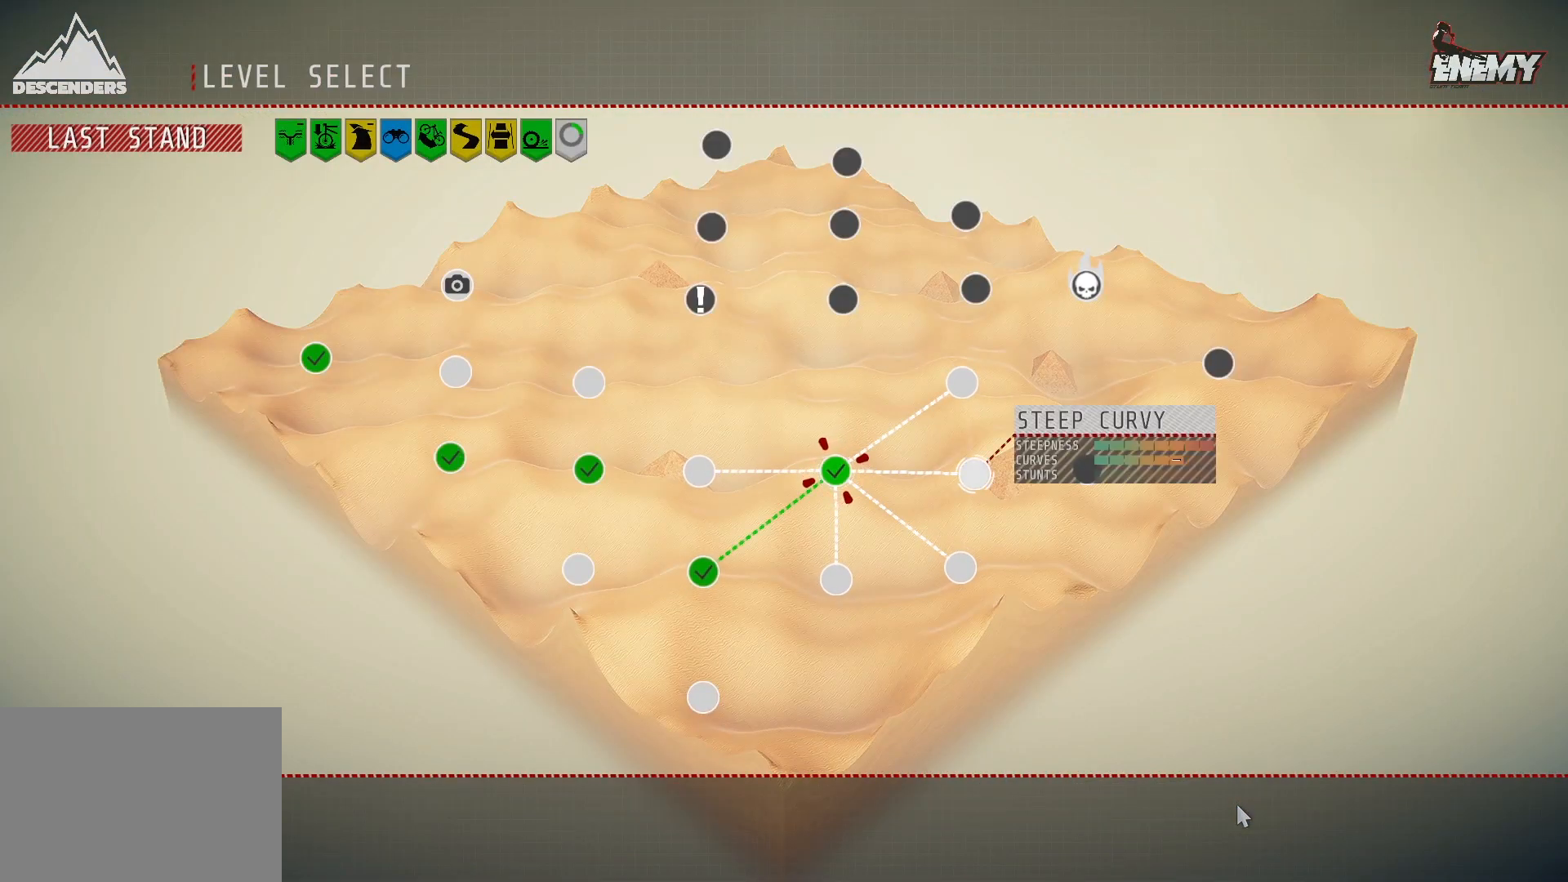
{"buttons": [], "left_stick": "center", "right_stick": "center", "events": [[17, "DPAD_RIGHT", "up"], [233, "CROSS", "down"], [383, "CROSS", "up"]]}
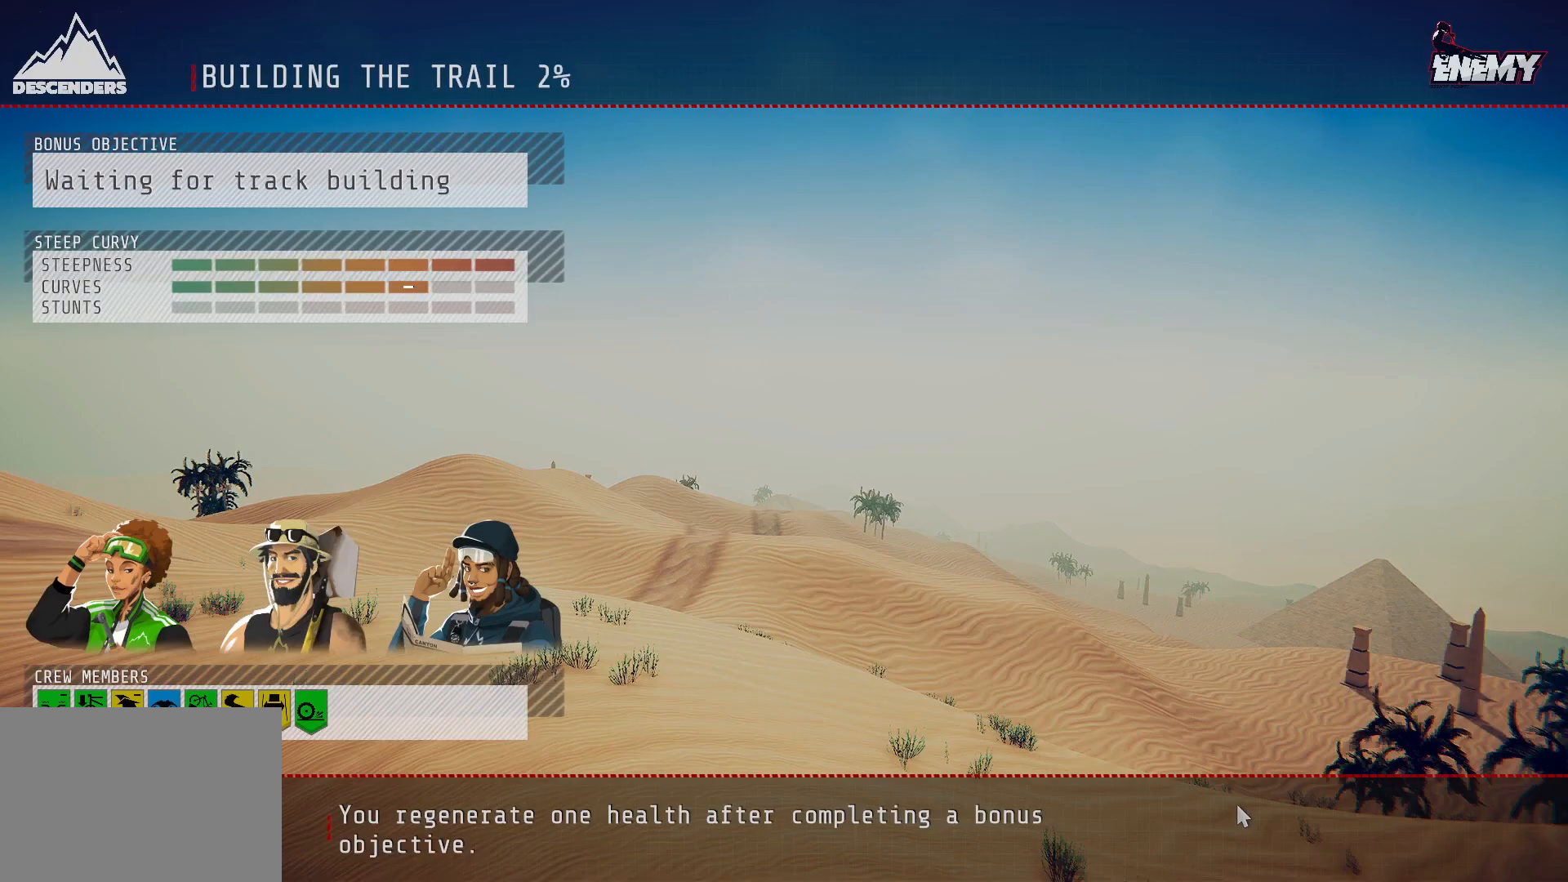
{"buttons": [], "left_stick": "center", "right_stick": "center", "events": []}
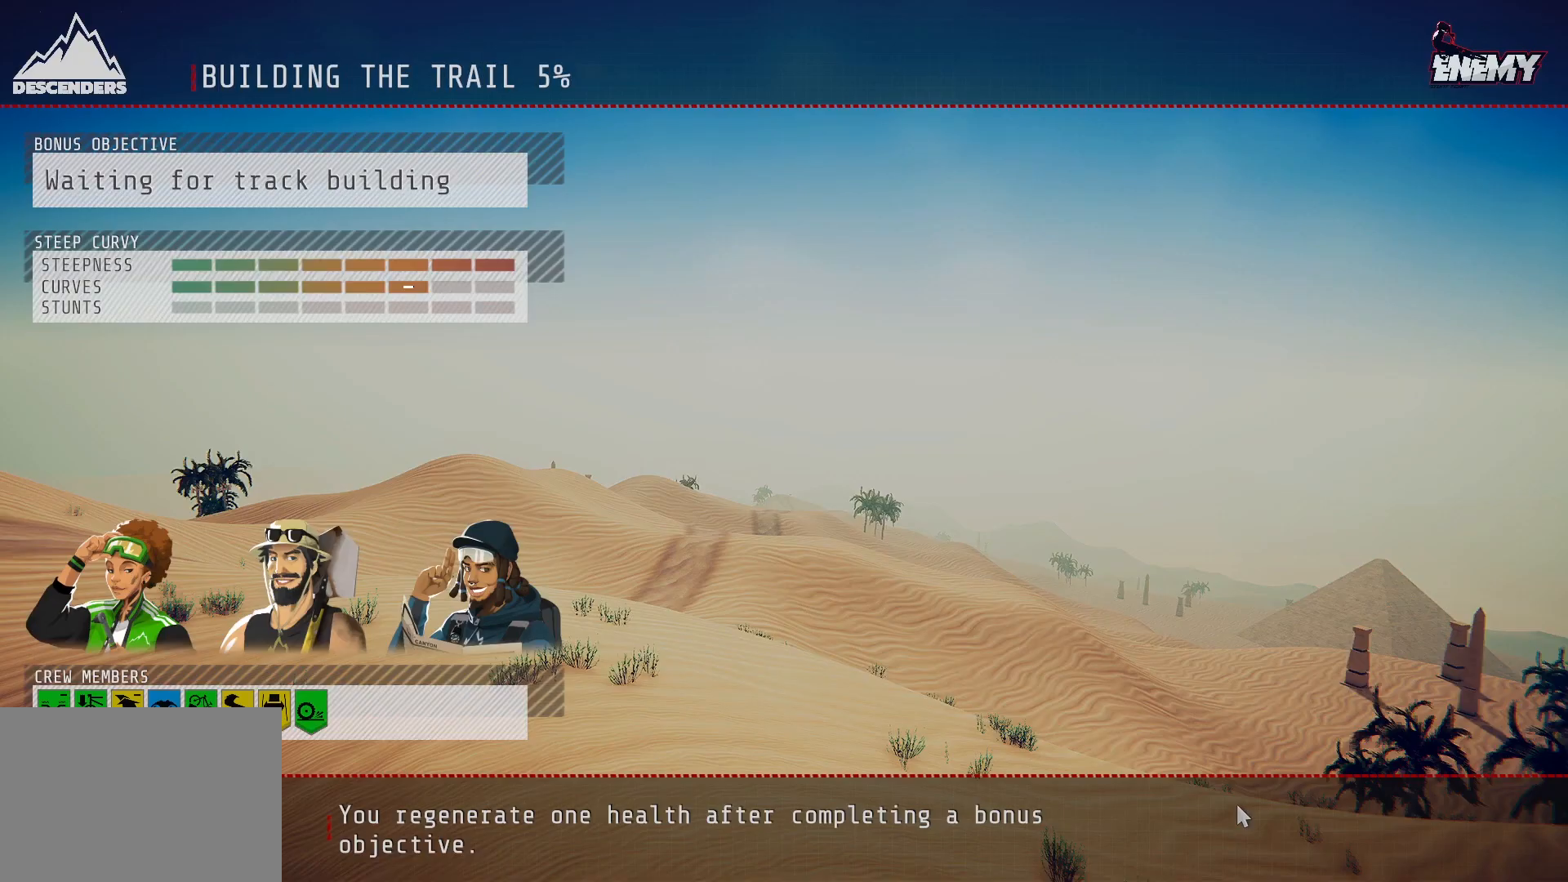
{"buttons": [], "left_stick": "center", "right_stick": "center", "events": []}
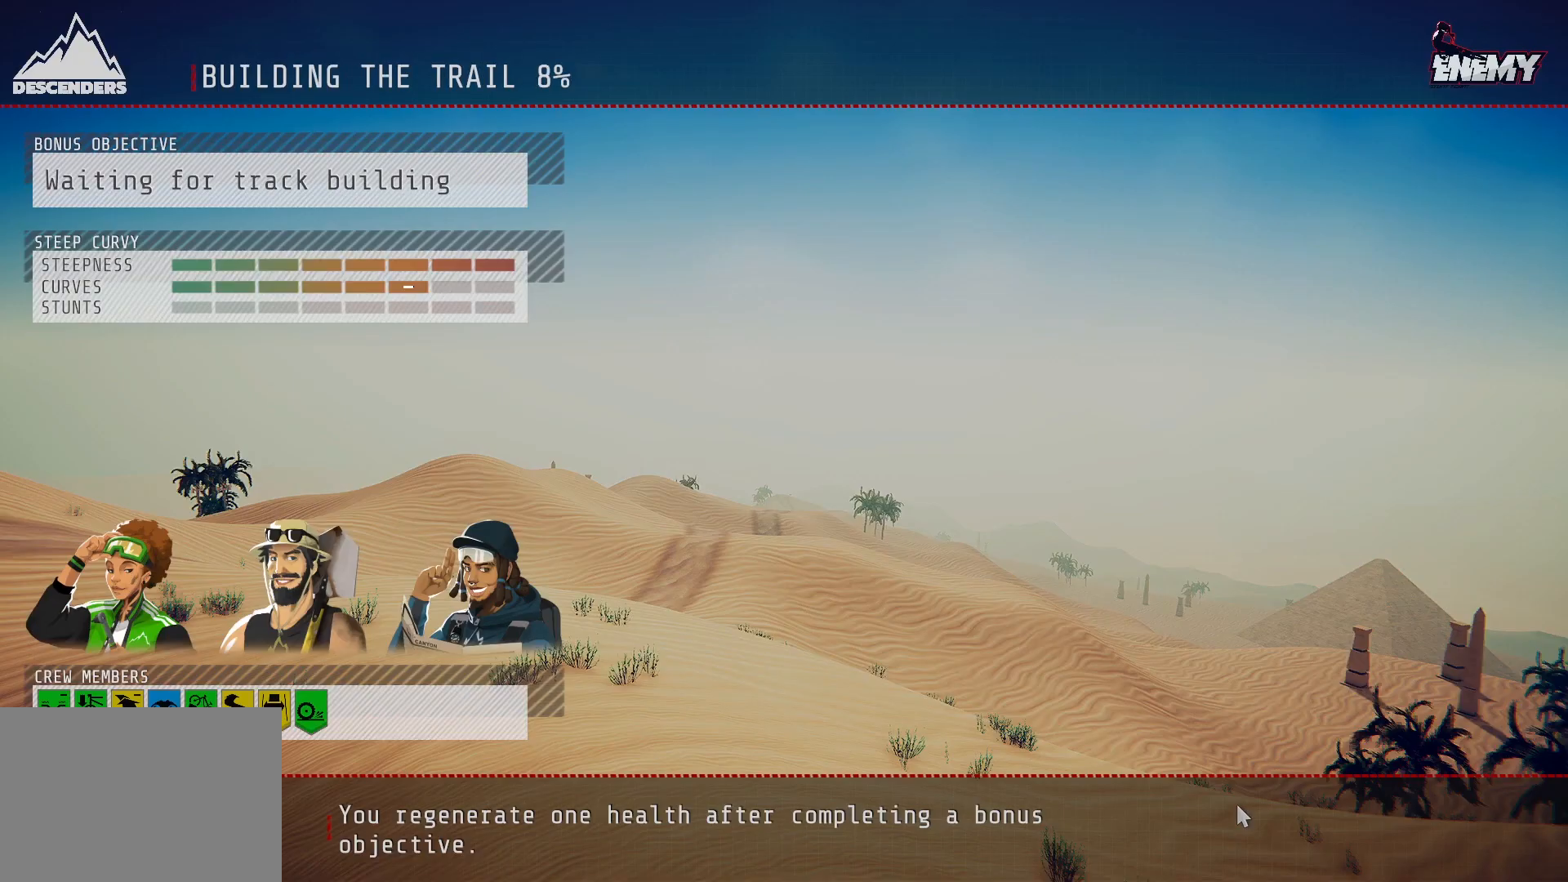
{"buttons": [], "left_stick": "center", "right_stick": "center", "events": []}
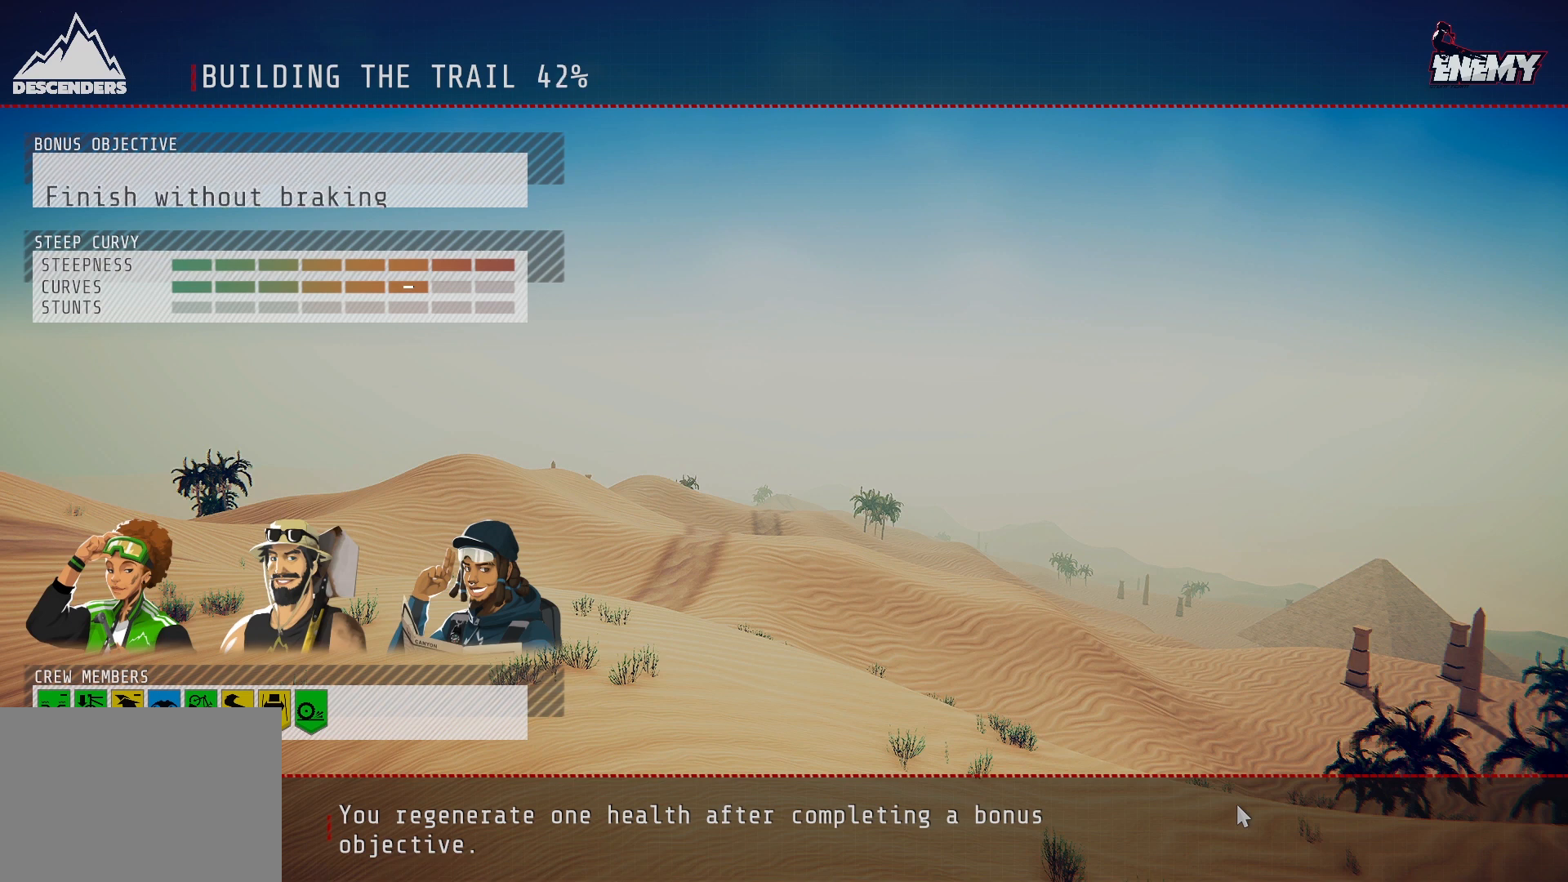
{"buttons": [], "left_stick": "center", "right_stick": "center", "events": []}
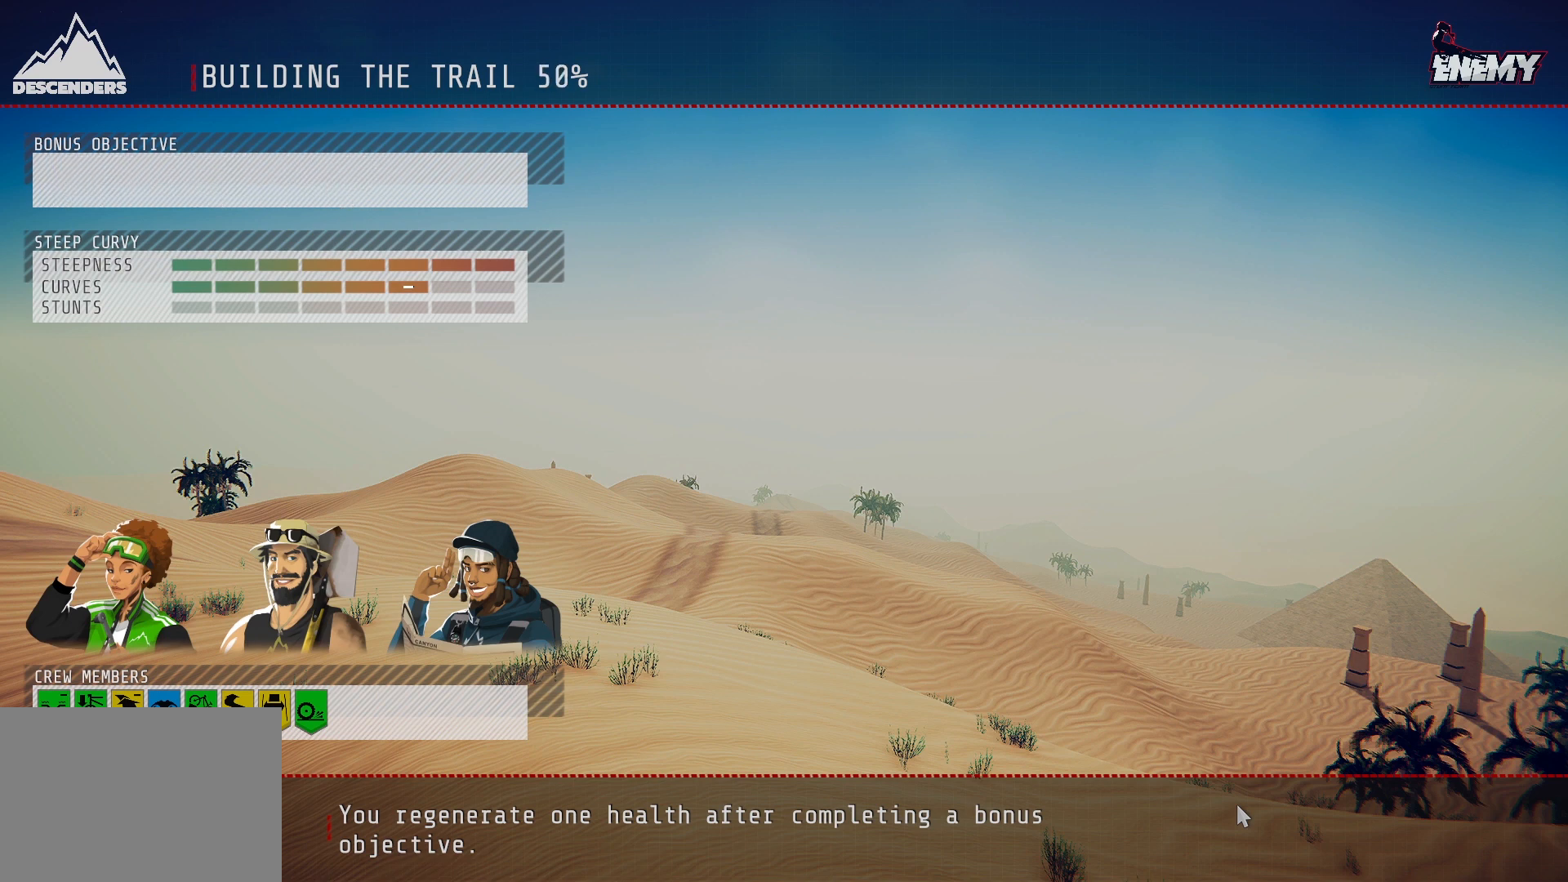
{"buttons": [], "left_stick": "center", "right_stick": "center", "events": []}
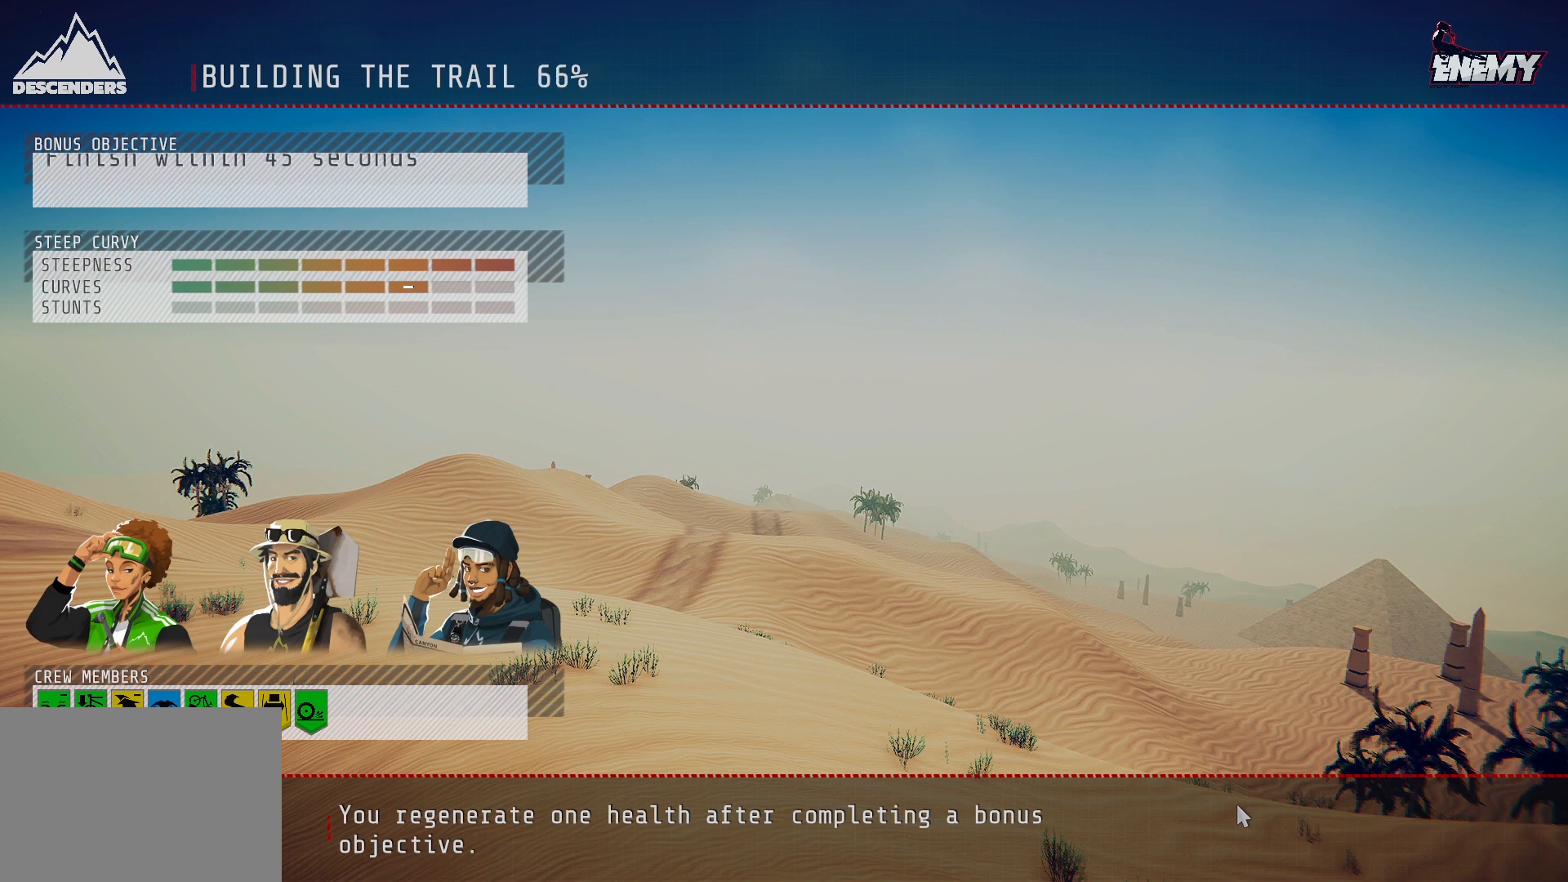
{"buttons": [], "left_stick": "center", "right_stick": "center", "events": []}
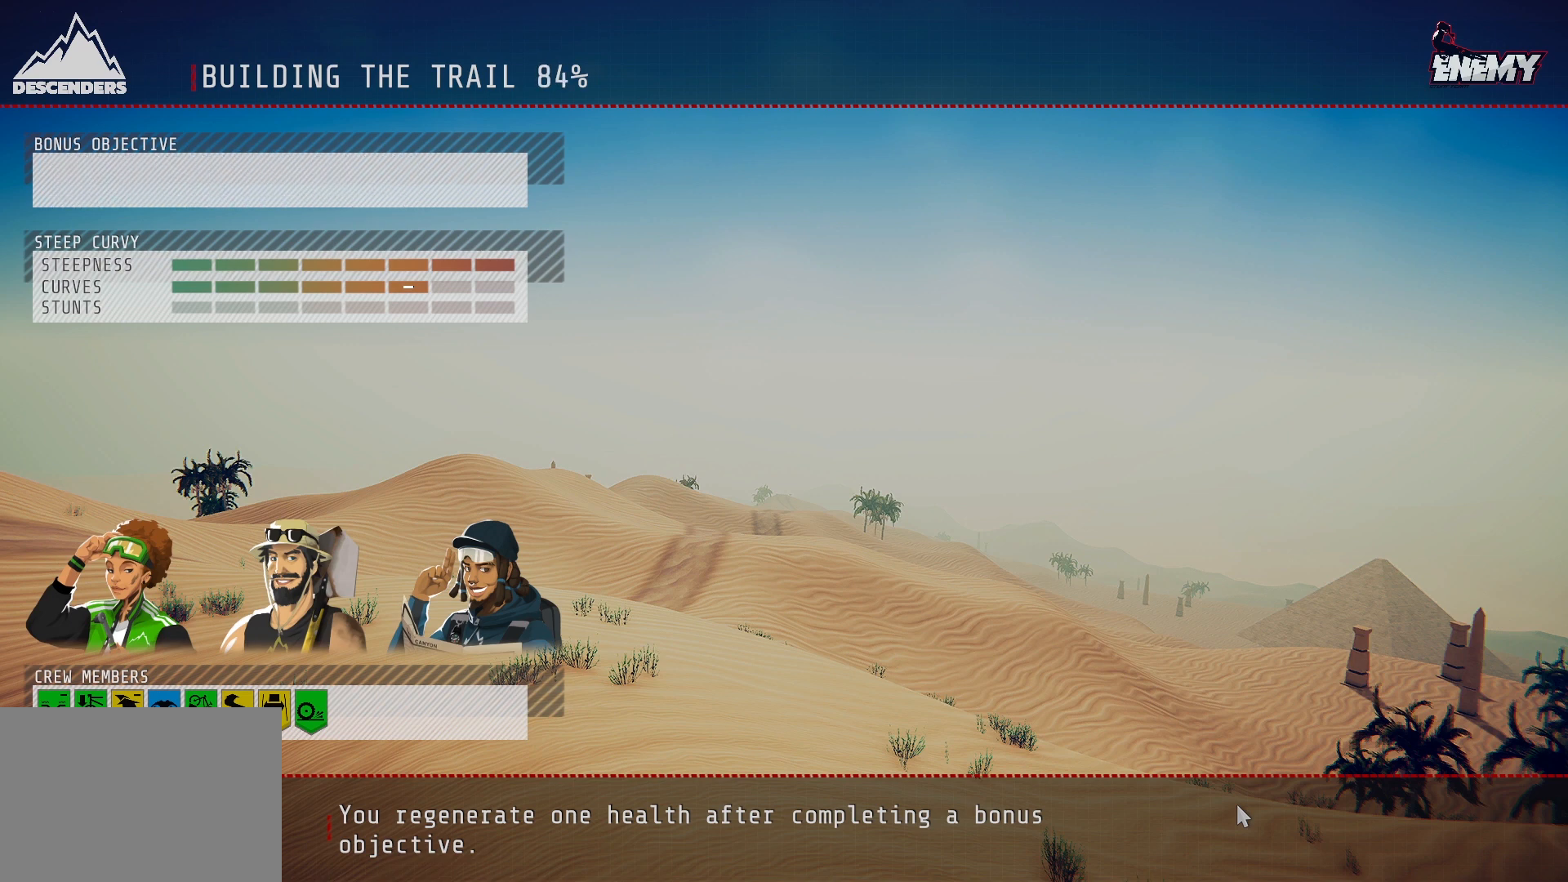
{"buttons": [], "left_stick": "center", "right_stick": "center", "events": []}
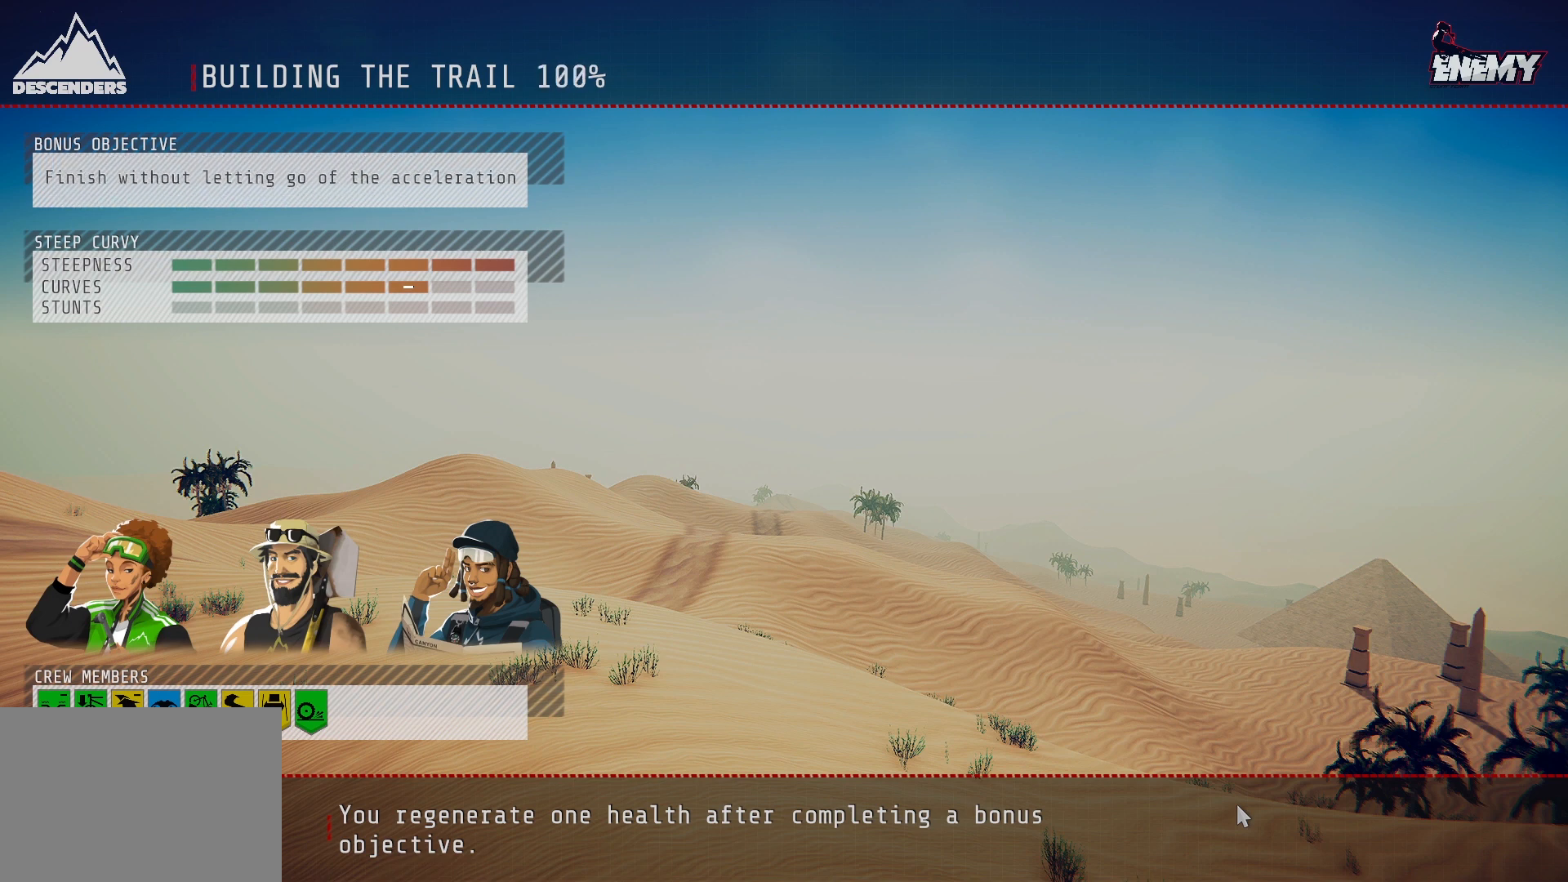
{"buttons": [], "left_stick": "center", "right_stick": "center", "events": [[83, "left_stick", "up"], [350, "left_stick", "center"]]}
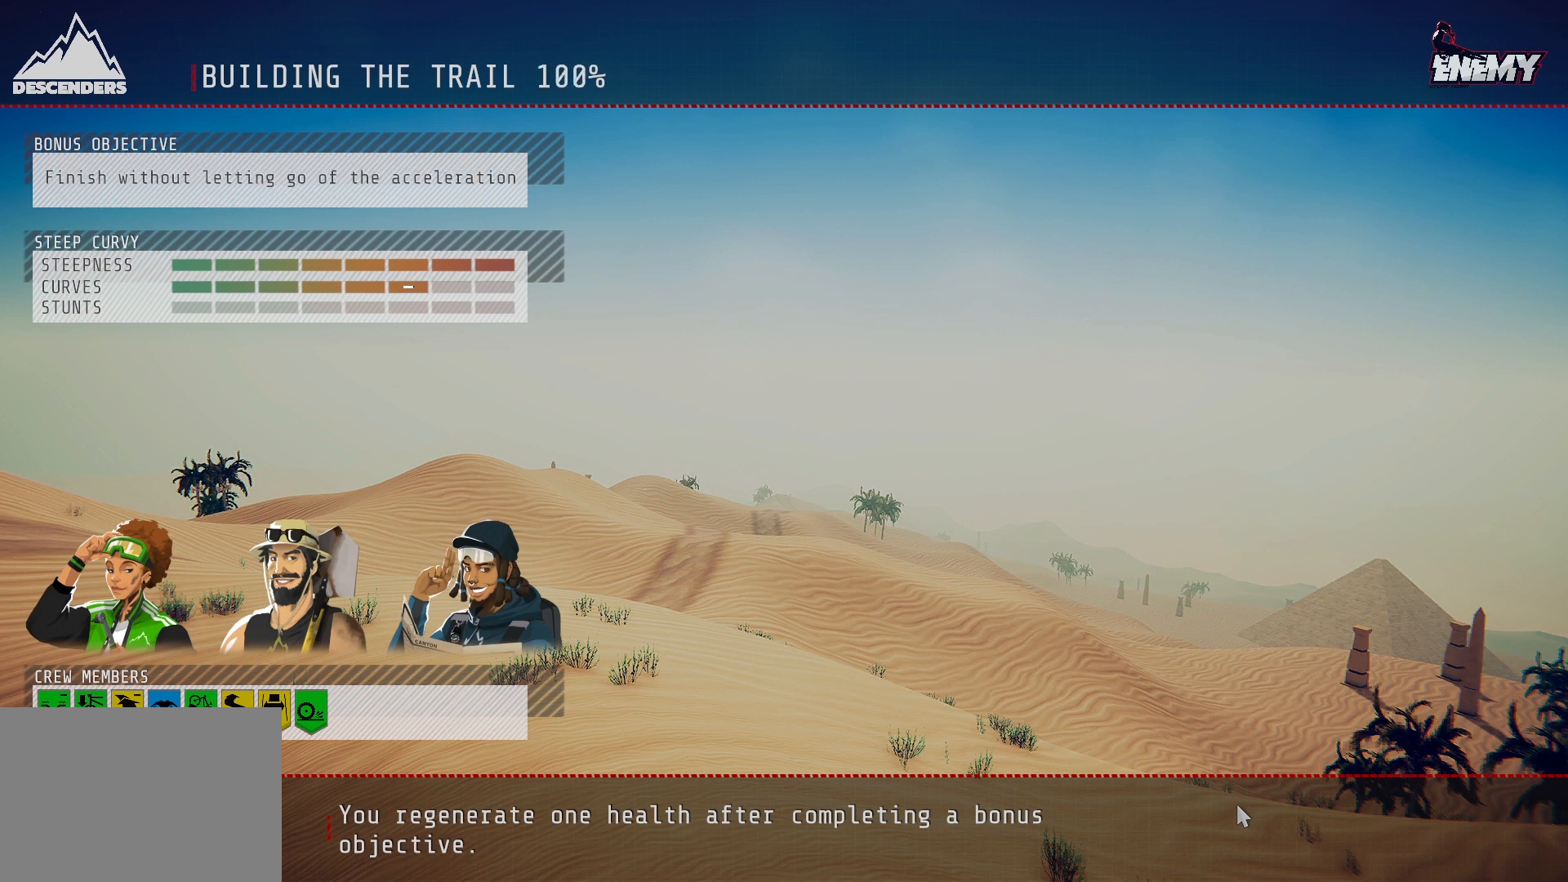
{"buttons": [], "left_stick": "center", "right_stick": "center", "events": []}
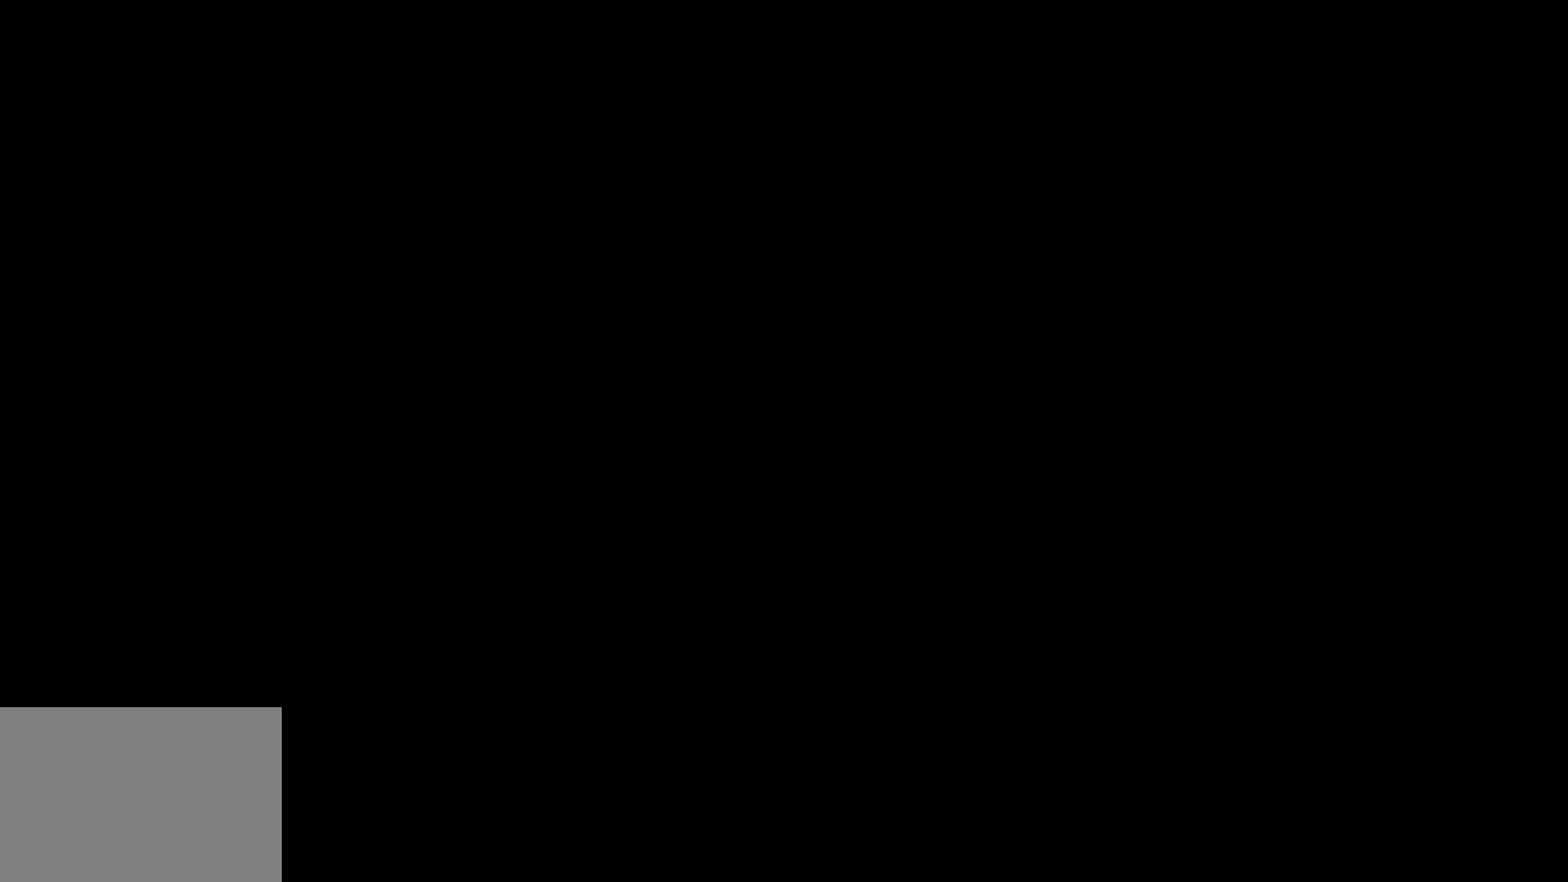
{"buttons": ["R2"], "left_stick": "center", "right_stick": "center", "events": [[367, "CROSS", "down"], [433, "CROSS", "up"], [467, "R2", "down"]]}